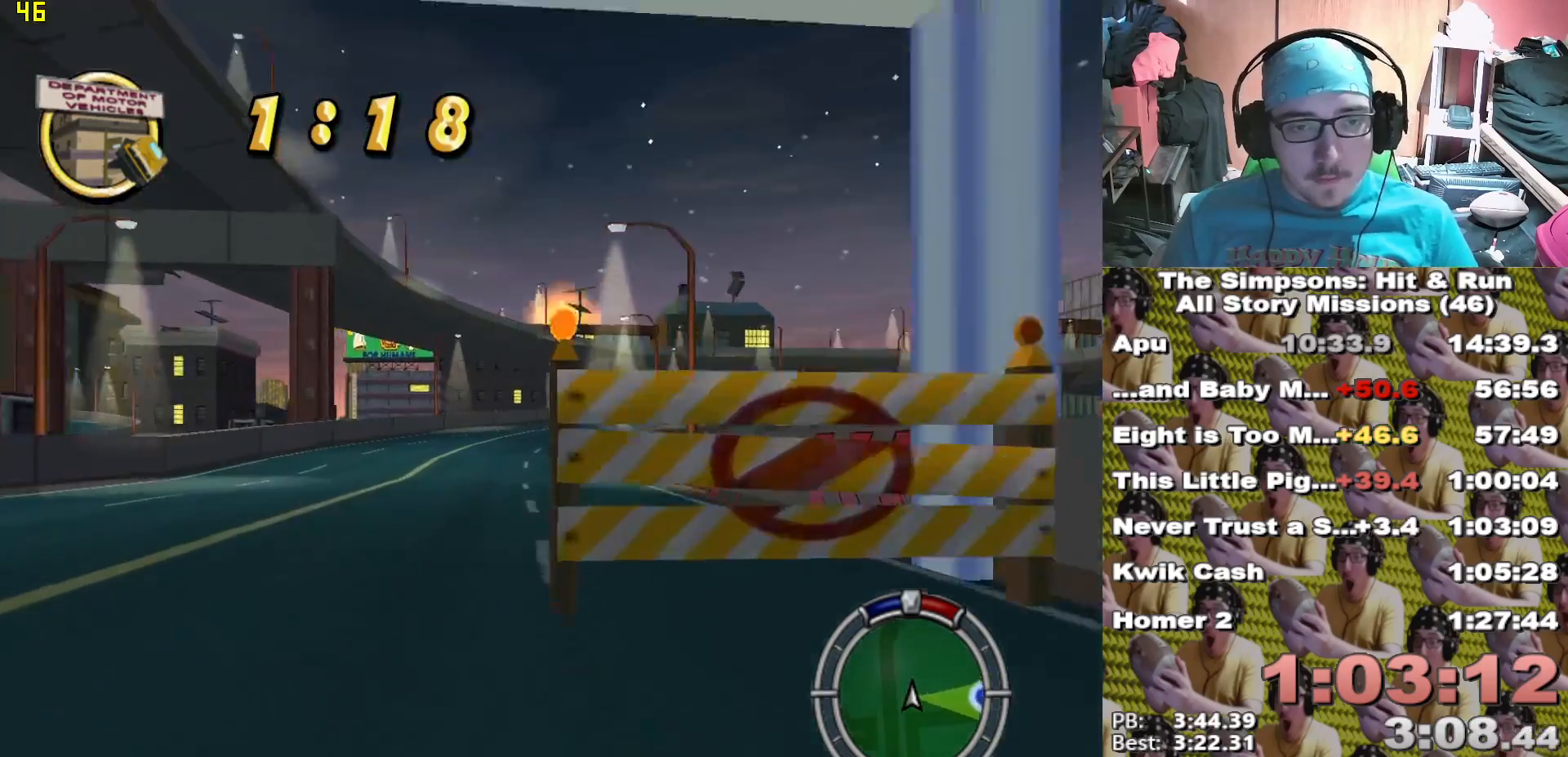
Gameplay with a controller (Xbox layout); each line is a JSON object with the inputs held at the frame after it (dt_ms = milliseconds from this image to that frame). "events" lists button and stick changes between this image and that frame as [ms after this image, input, new state], when the widget could be followed in between.
{"dt_ms": 1000, "buttons": ["X"], "left_stick": "right", "right_stick": "center"}
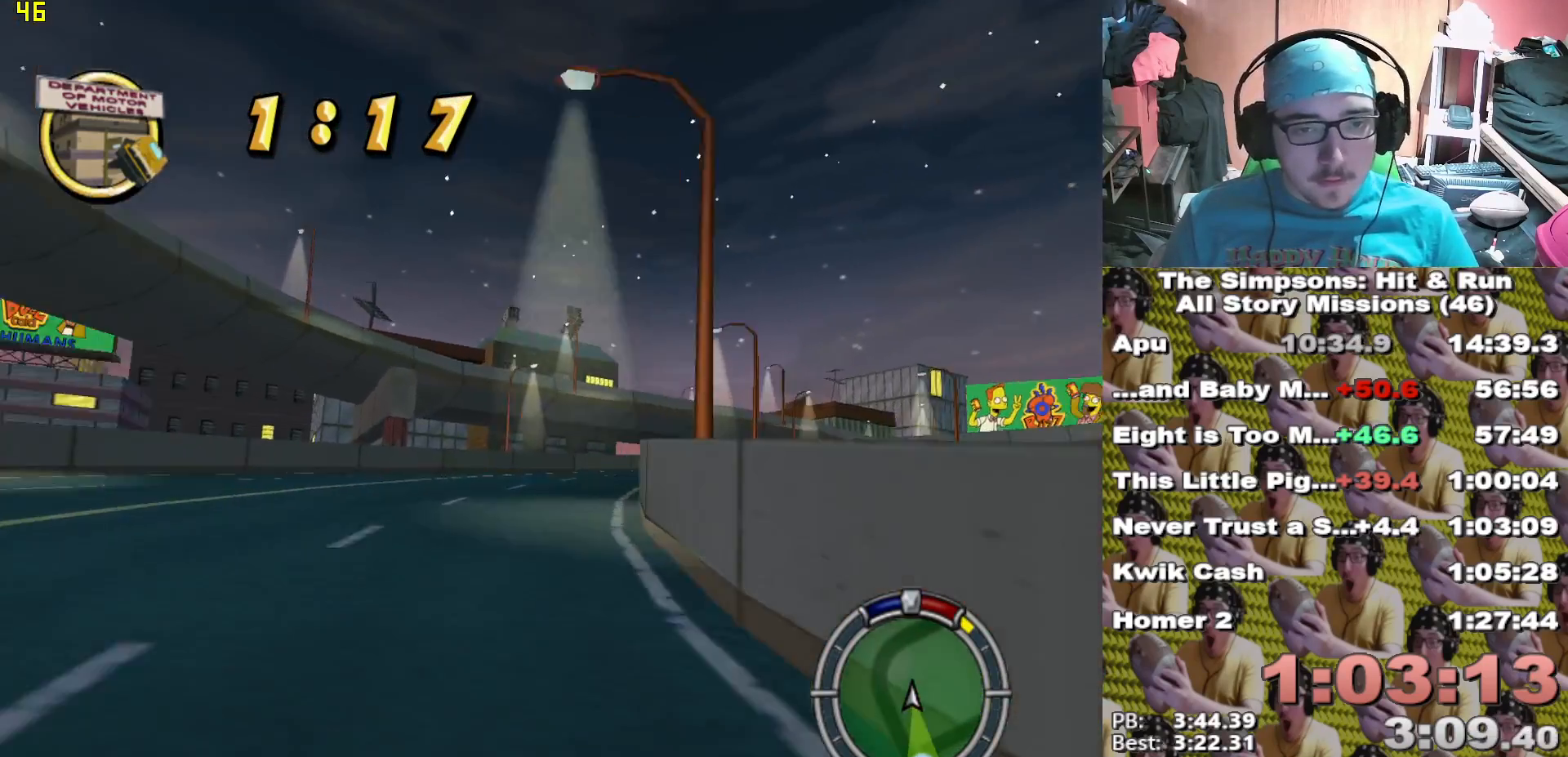
{"dt_ms": 500, "buttons": ["X"], "left_stick": "right", "right_stick": "center"}
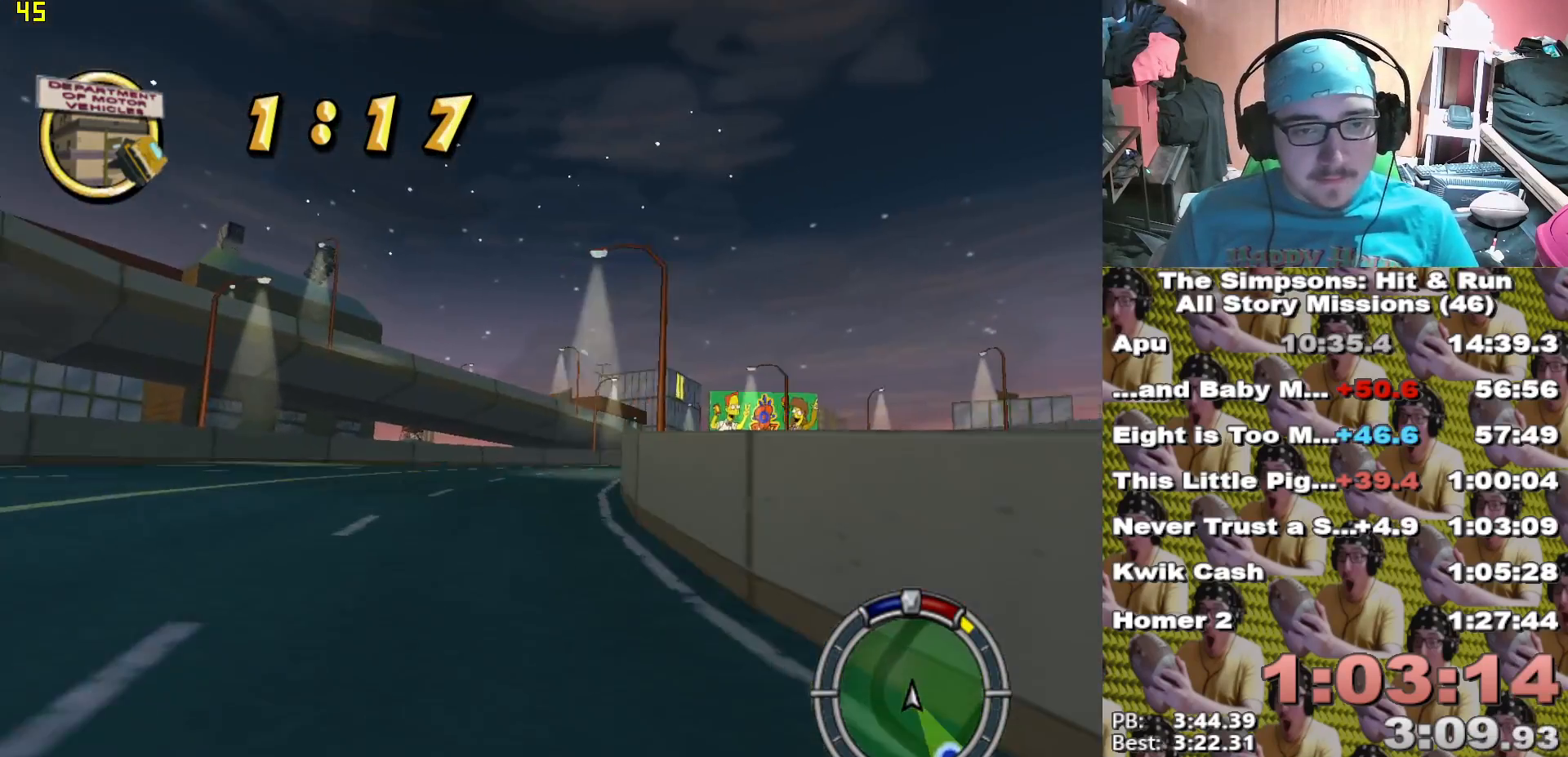
{"dt_ms": 500, "buttons": ["X"], "left_stick": "center", "right_stick": "center", "events": [[33, "R2", "down"], [117, "left_stick", "center"], [133, "R2", "up"], [283, "left_stick", "right"], [350, "R2", "down"], [467, "left_stick", "center"], [483, "R2", "up"]]}
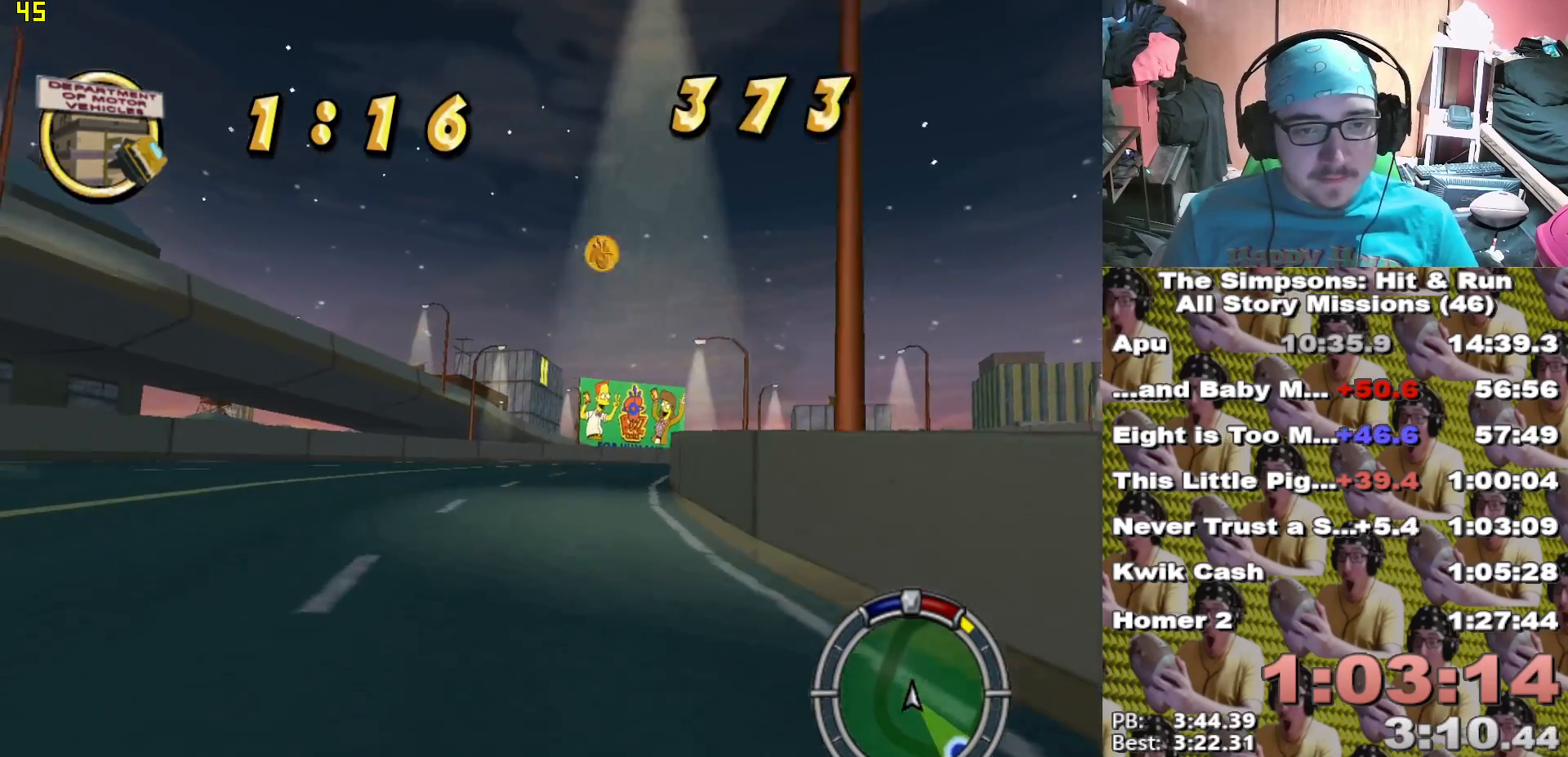
{"dt_ms": 500, "buttons": ["X", "R2"], "left_stick": "right", "right_stick": "center"}
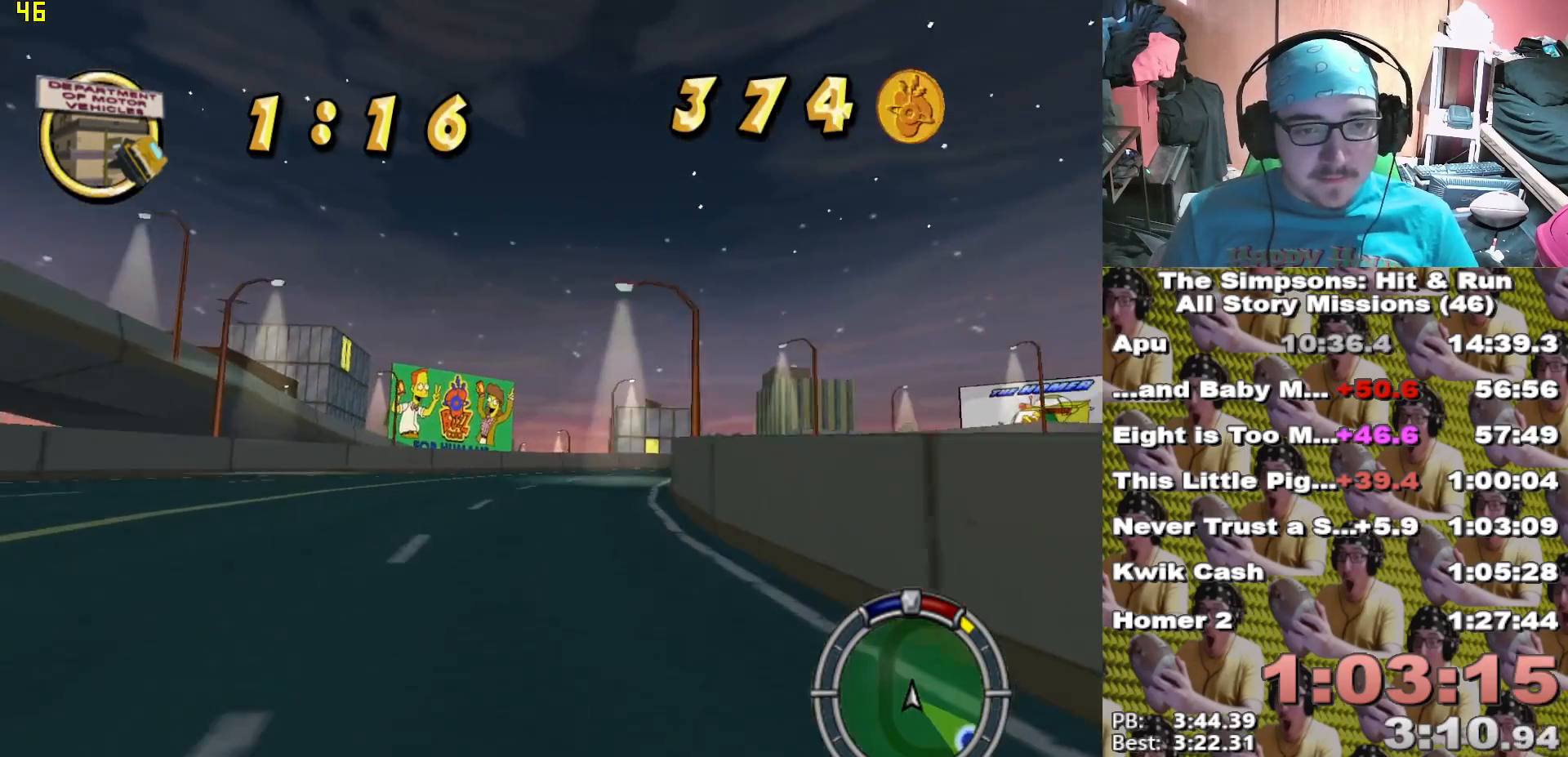
{"dt_ms": 500, "buttons": ["X"], "left_stick": "center", "right_stick": "center", "events": [[67, "left_stick", "center"], [100, "R2", "up"], [250, "left_stick", "right"], [267, "R2", "down"], [367, "R2", "up"], [367, "left_stick", "center"]]}
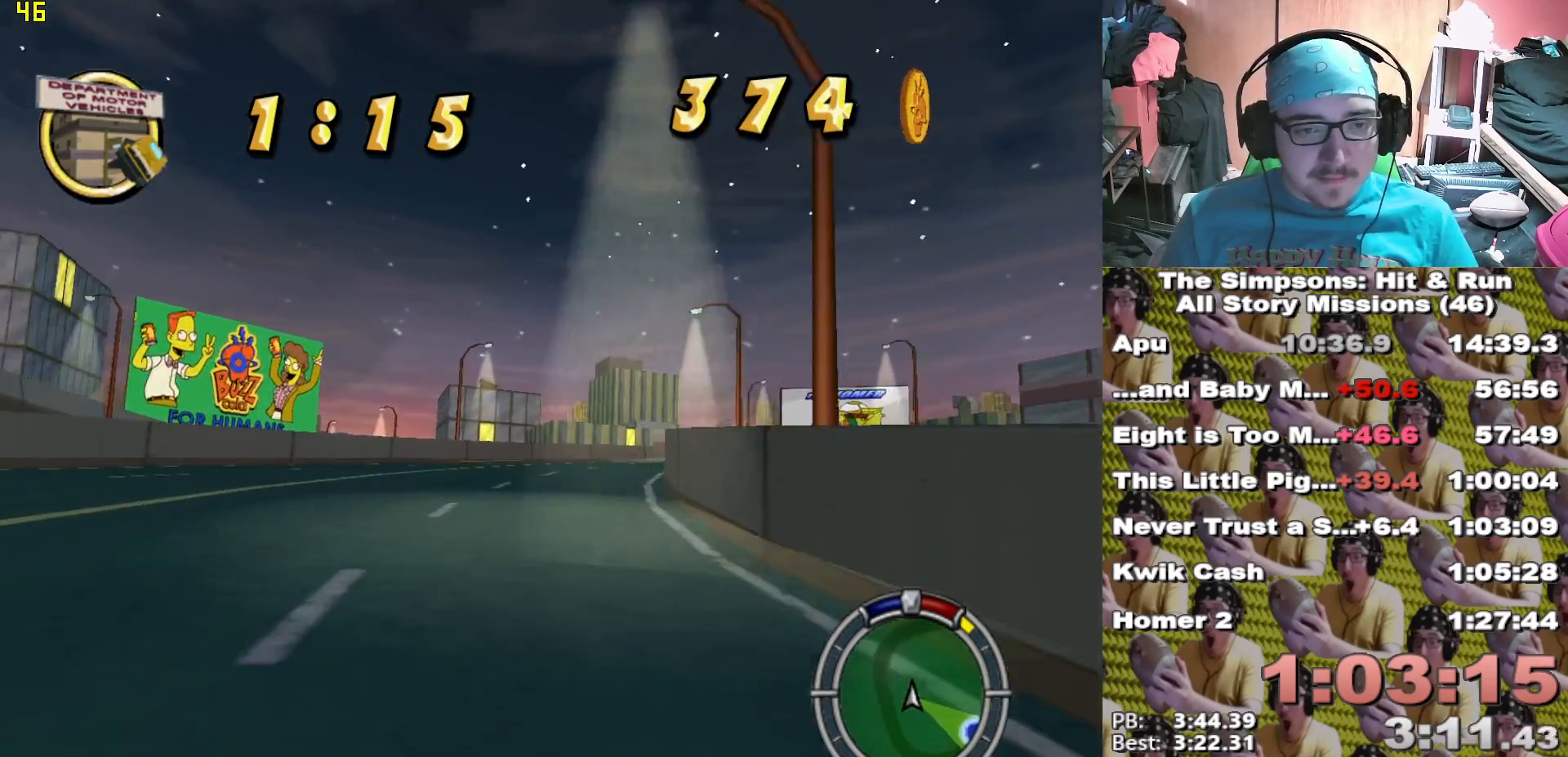
{"dt_ms": 500, "buttons": ["X"], "left_stick": "right", "right_stick": "center", "events": [[33, "left_stick", "right"], [67, "R2", "down"], [183, "R2", "up"], [183, "left_stick", "center"], [350, "left_stick", "right"], [367, "R2", "down"], [500, "R2", "up"]]}
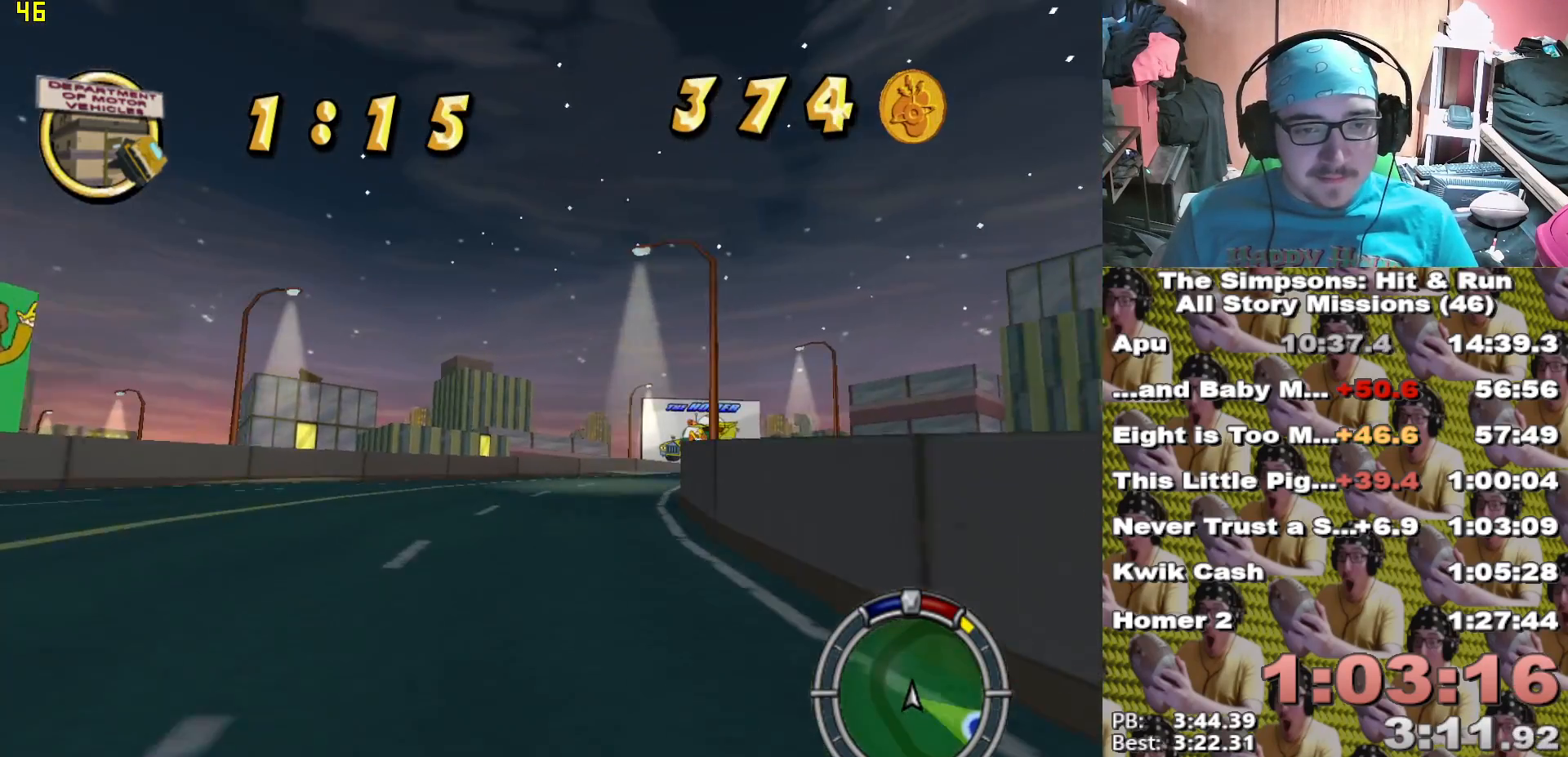
{"dt_ms": 500, "buttons": ["X", "R2"], "left_stick": "right", "right_stick": "center", "events": [[17, "left_stick", "center"], [167, "left_stick", "right"], [183, "R2", "down"], [283, "left_stick", "center"], [317, "R2", "up"], [483, "R2", "down"], [483, "left_stick", "right"]]}
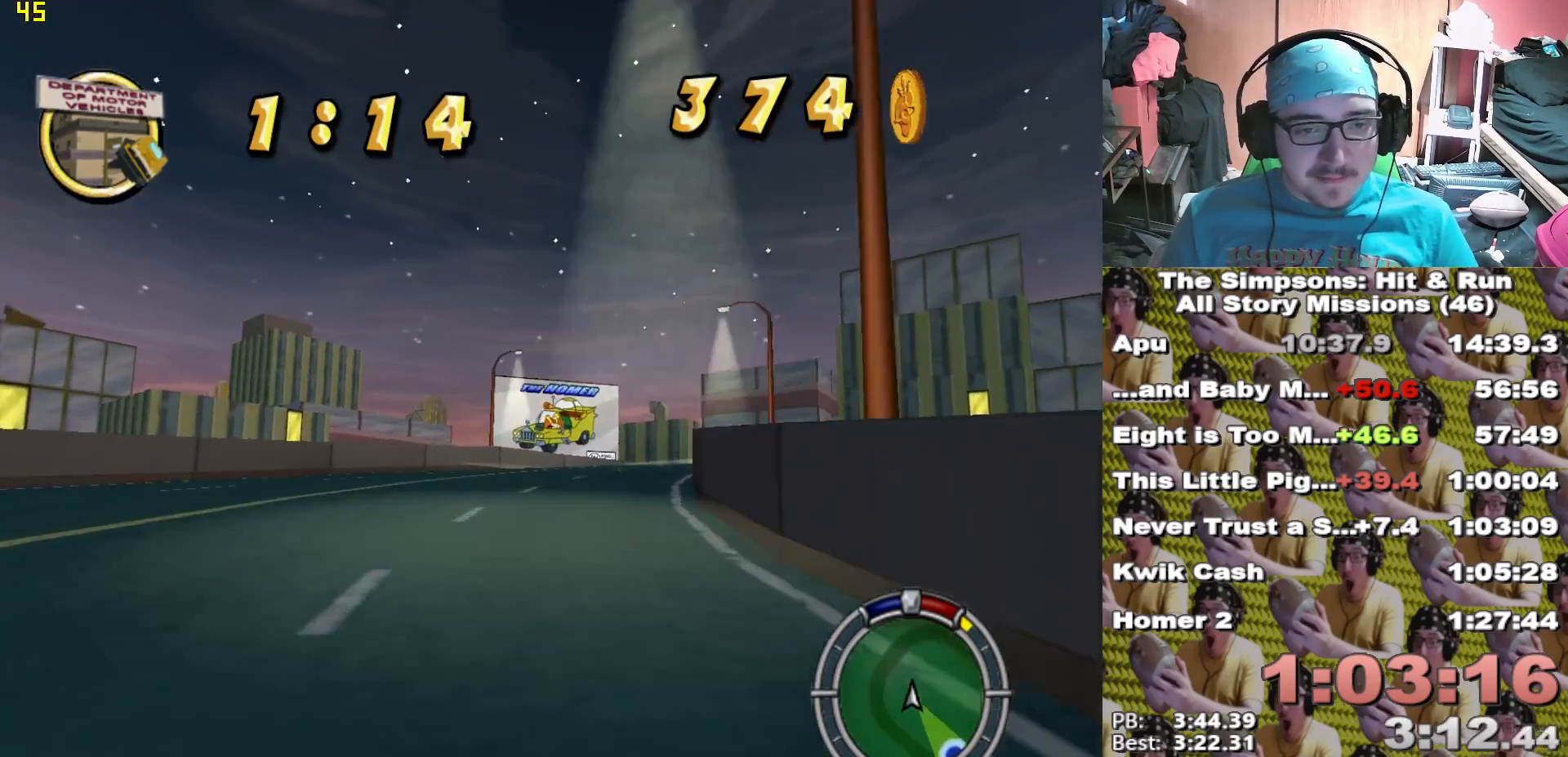
{"dt_ms": 500, "buttons": ["X"], "left_stick": "center", "right_stick": "center", "events": [[117, "R2", "up"], [150, "left_stick", "center"], [283, "left_stick", "right"], [300, "R2", "down"], [417, "R2", "up"], [450, "left_stick", "center"]]}
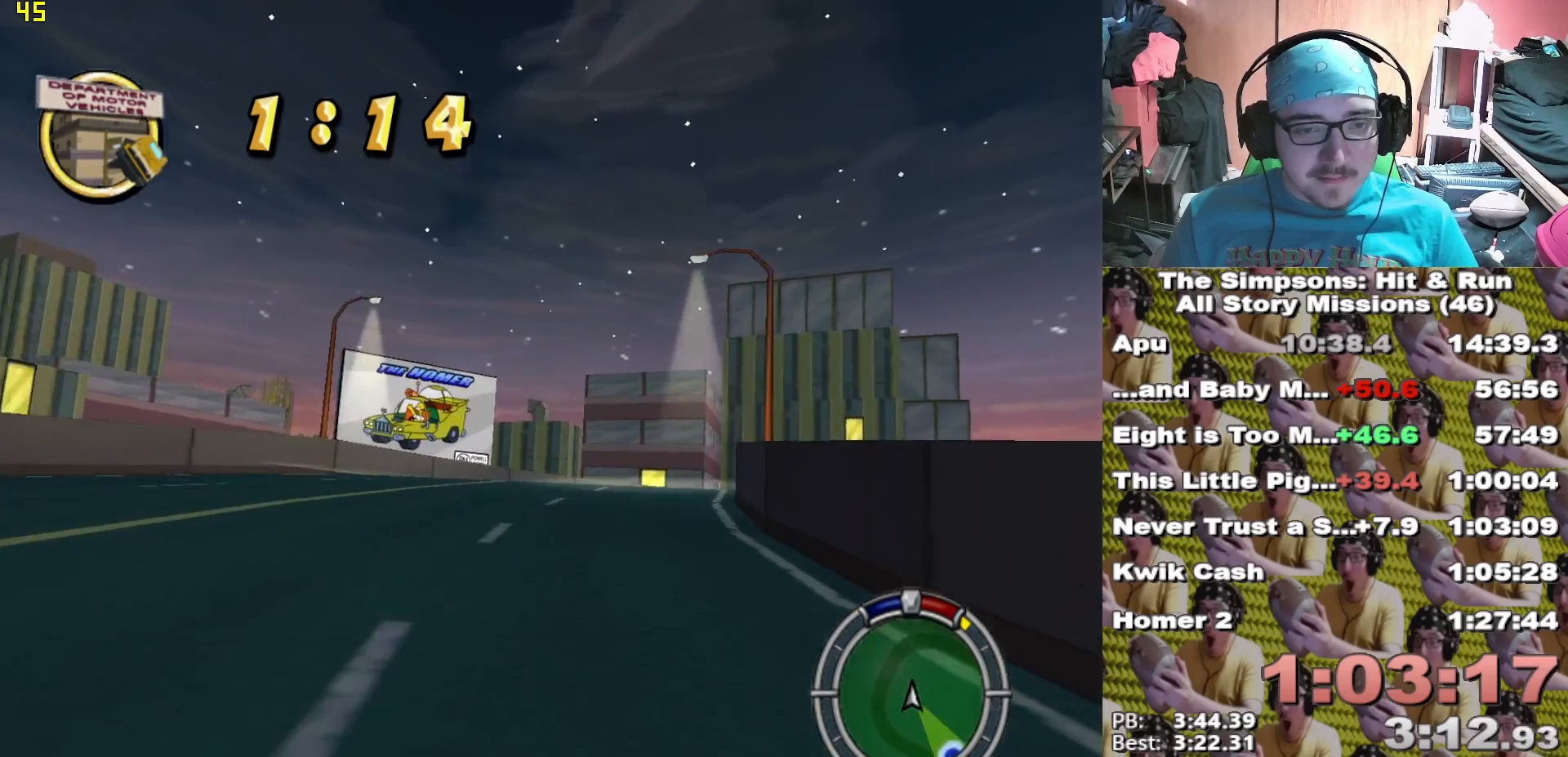
{"dt_ms": 500, "buttons": ["X", "R2"], "left_stick": "right", "right_stick": "center", "events": [[83, "left_stick", "right"], [117, "R2", "down"], [217, "left_stick", "center"], [233, "R2", "up"], [367, "left_stick", "right"], [417, "R2", "down"]]}
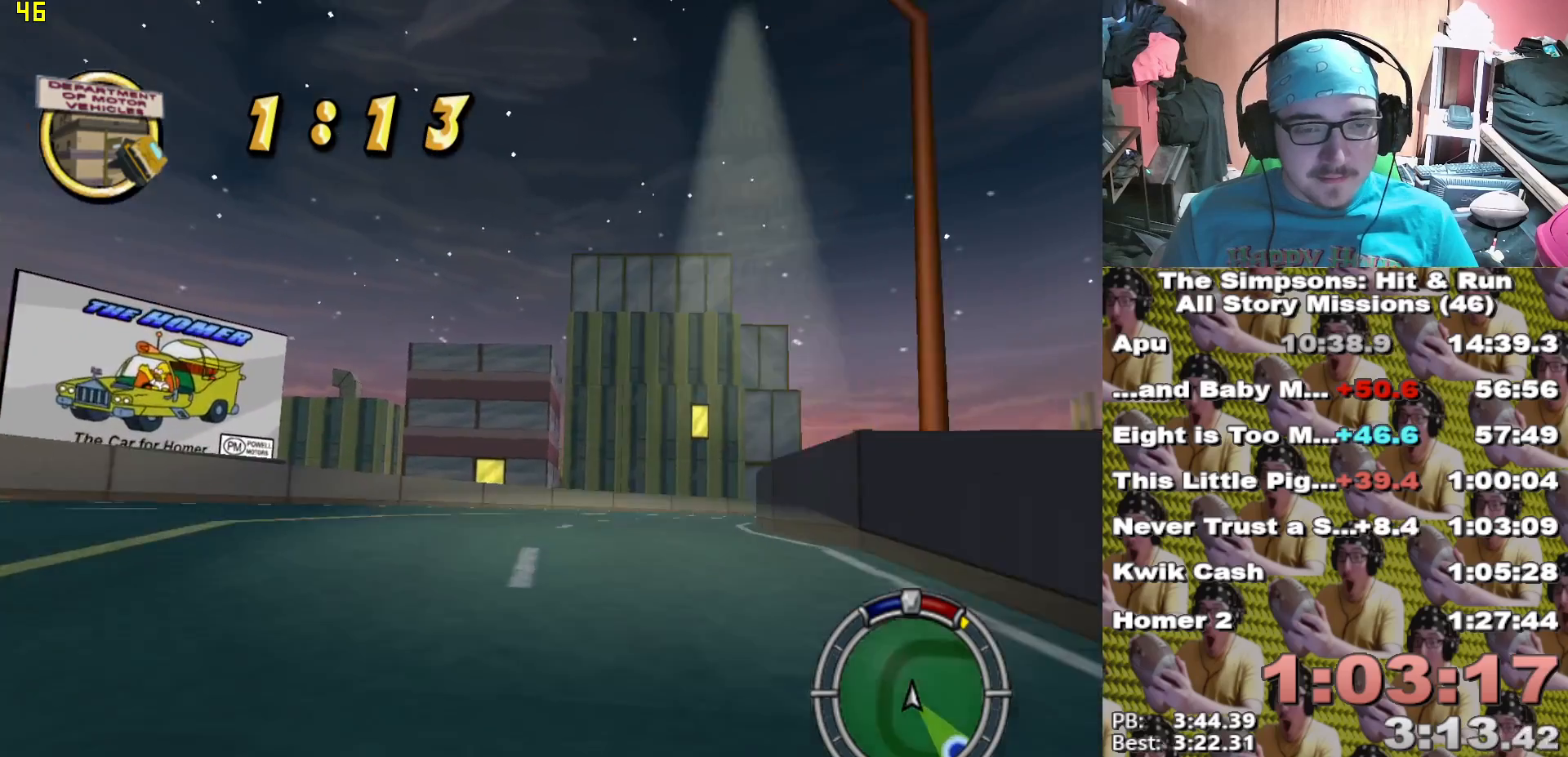
{"dt_ms": 500, "buttons": ["X"], "left_stick": "right", "right_stick": "center"}
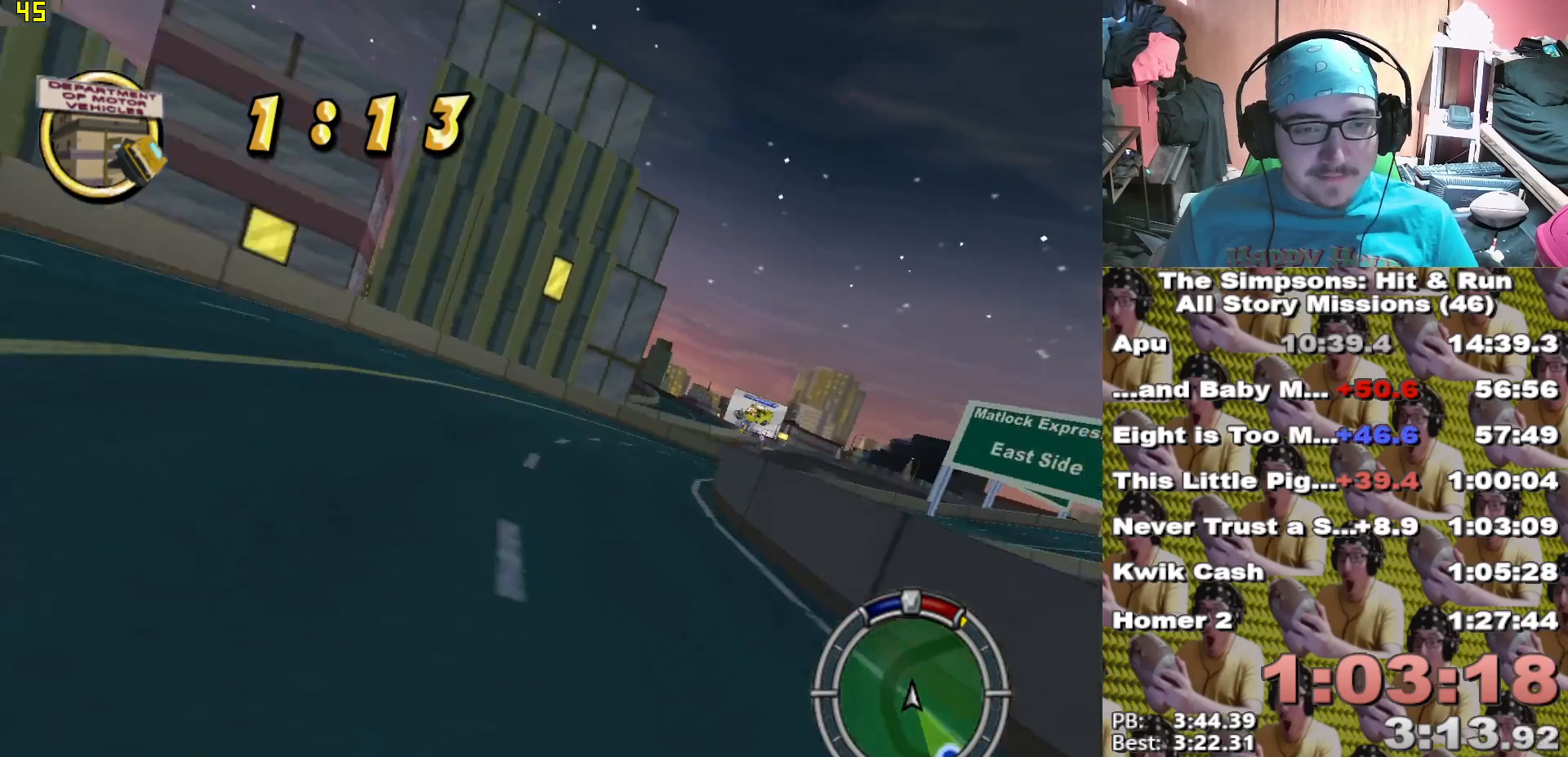
{"dt_ms": 500, "buttons": ["X"], "left_stick": "left", "right_stick": "center", "events": [[33, "R2", "down"], [133, "left_stick", "center"], [167, "R2", "up"], [450, "left_stick", "left"]]}
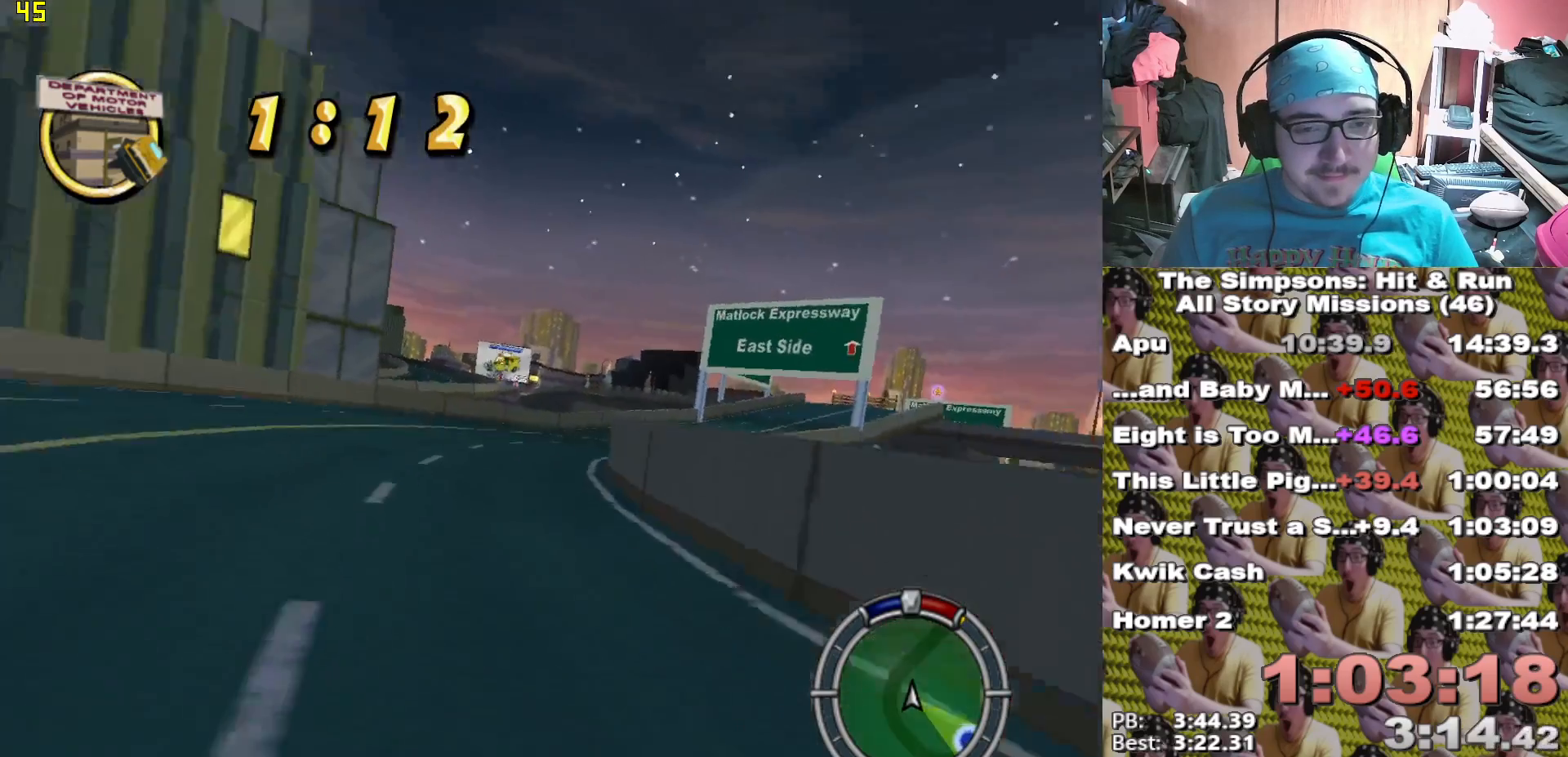
{"dt_ms": 500, "buttons": ["X", "R2"], "left_stick": "right", "right_stick": "center", "events": [[67, "left_stick", "center"], [150, "left_stick", "right"], [367, "R2", "down"]]}
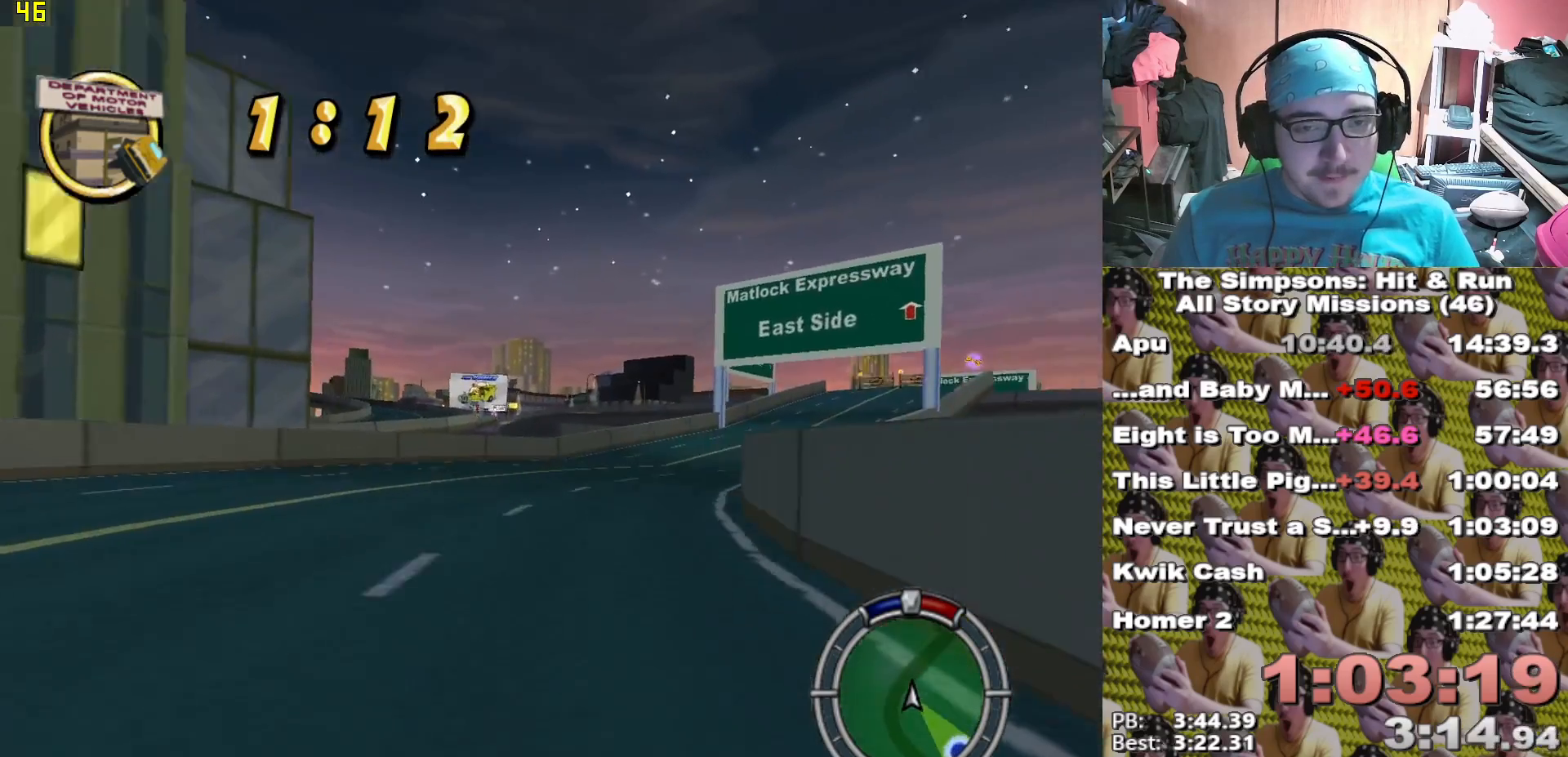
{"dt_ms": 500, "buttons": ["X"], "left_stick": "center", "right_stick": "center", "events": [[17, "R2", "up"], [17, "left_stick", "center"], [217, "left_stick", "right"], [417, "left_stick", "center"]]}
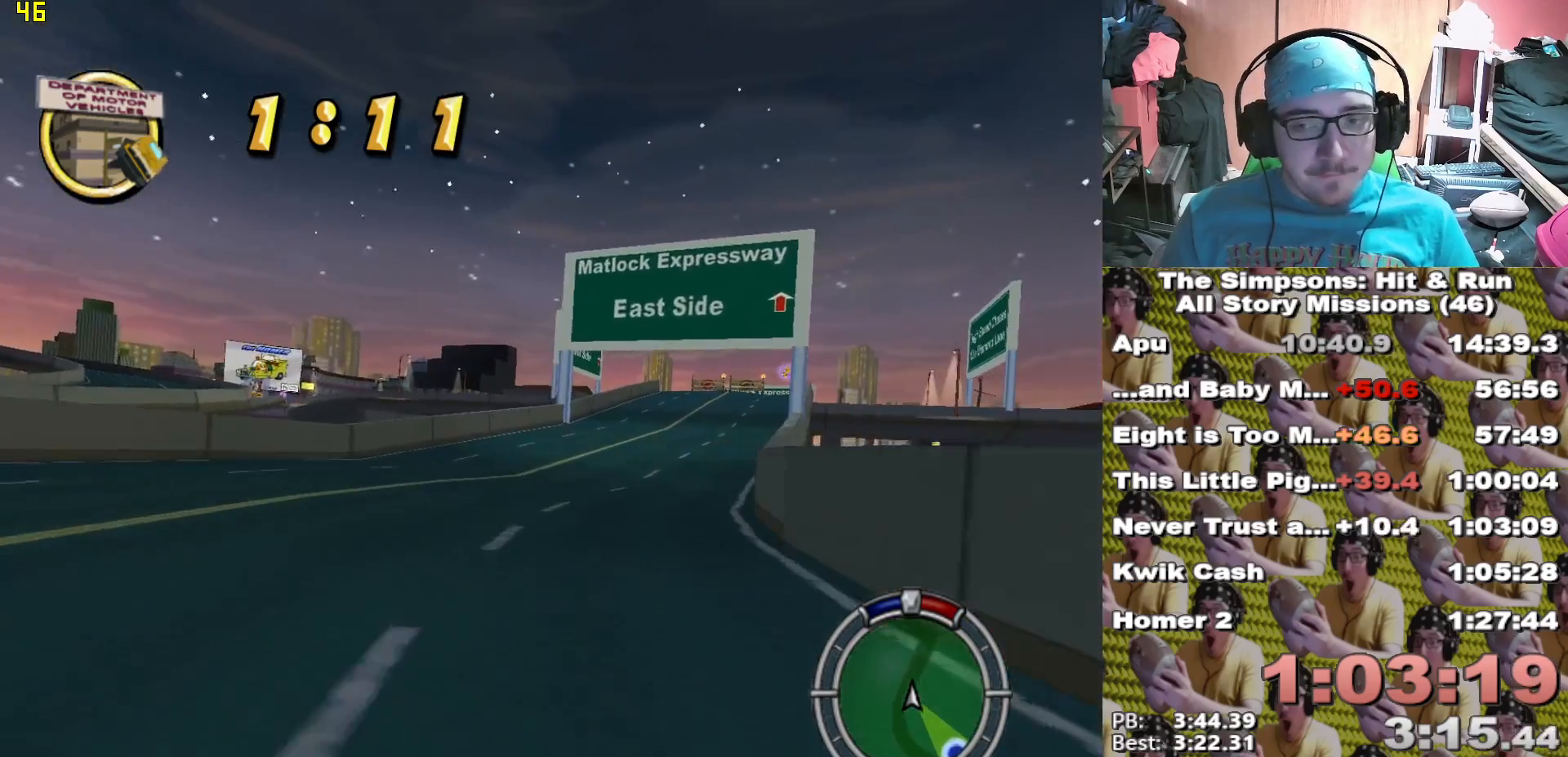
{"dt_ms": 500, "buttons": ["X"], "left_stick": "center", "right_stick": "center", "events": [[83, "left_stick", "right"], [133, "L1", "down"], [233, "L1", "up"], [233, "left_stick", "center"], [350, "L1", "down"], [450, "L1", "up"]]}
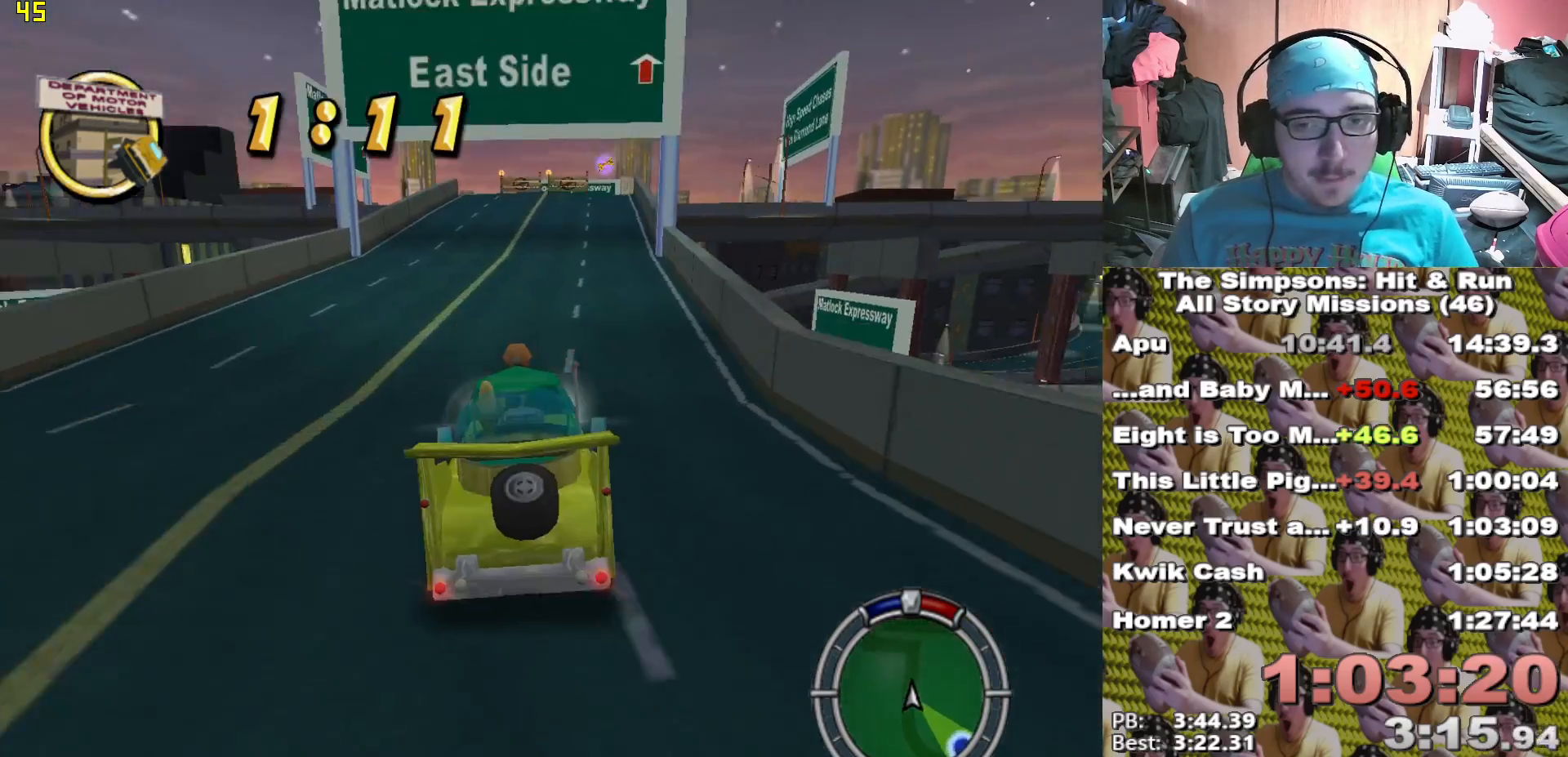
{"dt_ms": 500, "buttons": ["X"], "left_stick": "down-right", "right_stick": "center", "events": [[383, "left_stick", "down-right"]]}
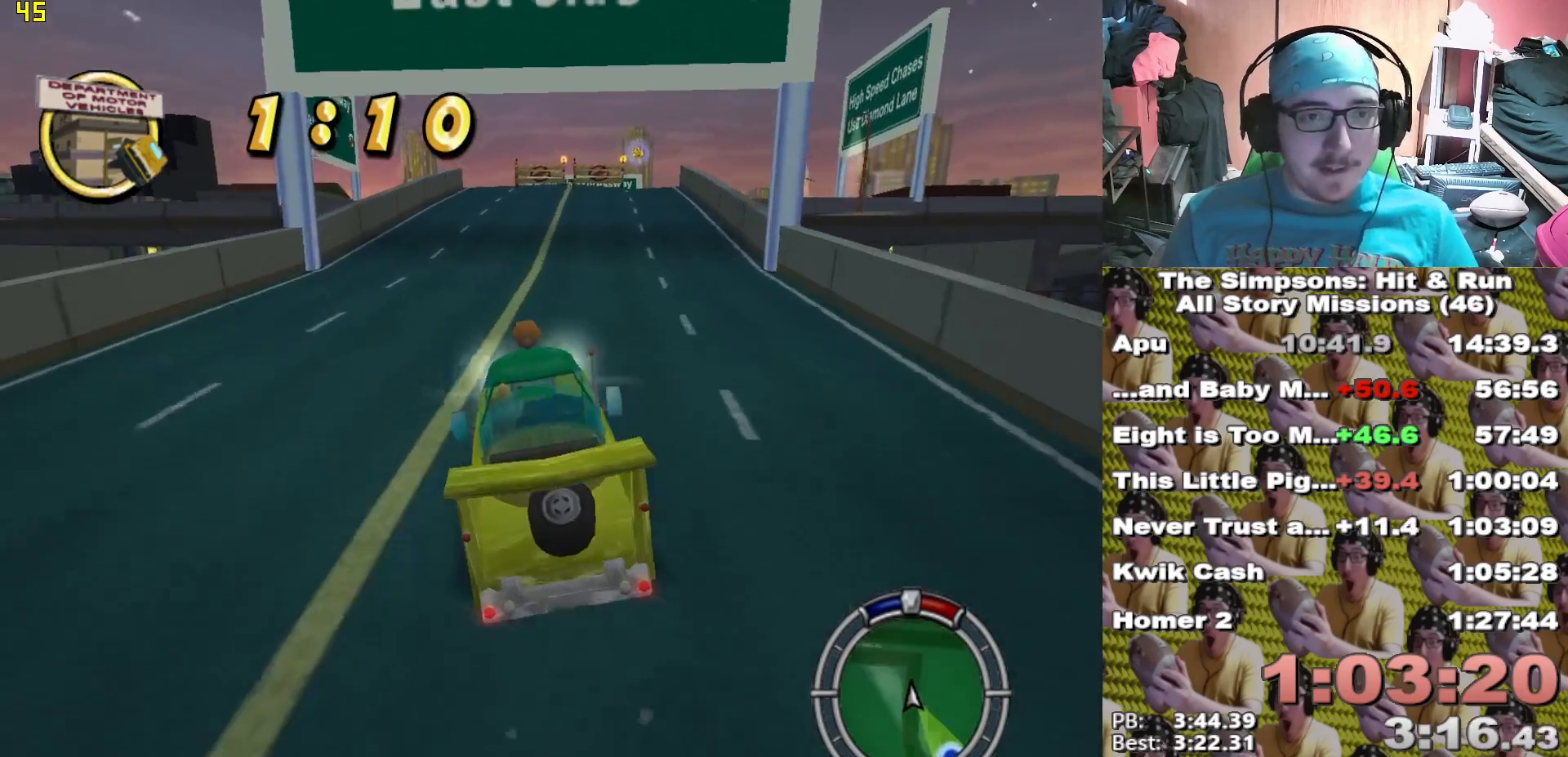
{"dt_ms": 500, "buttons": ["X"], "left_stick": "center", "right_stick": "center", "events": [[117, "left_stick", "center"], [317, "left_stick", "right"], [467, "left_stick", "center"]]}
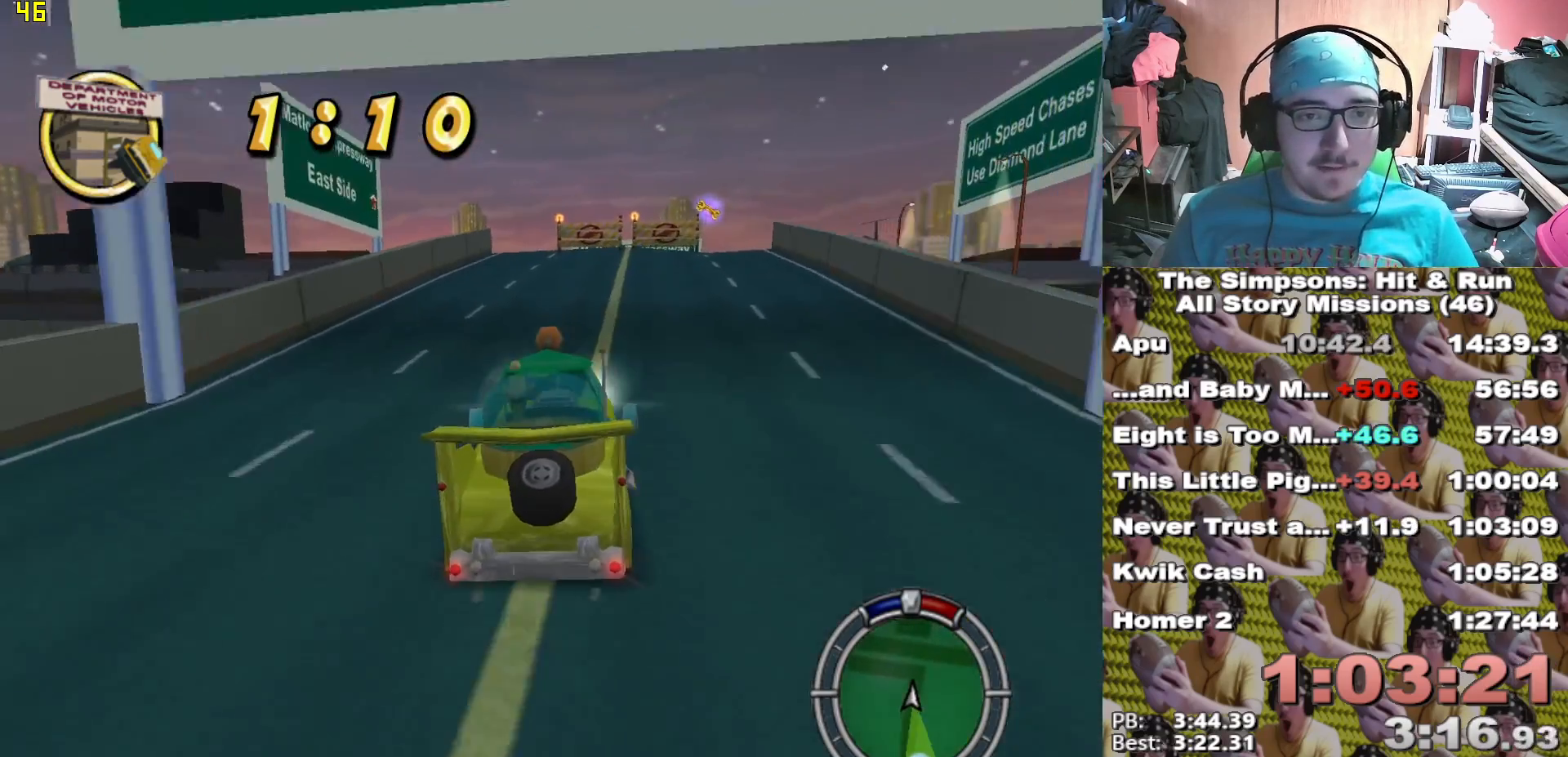
{"dt_ms": 500, "buttons": ["X"], "left_stick": "left", "right_stick": "center", "events": [[417, "left_stick", "left"]]}
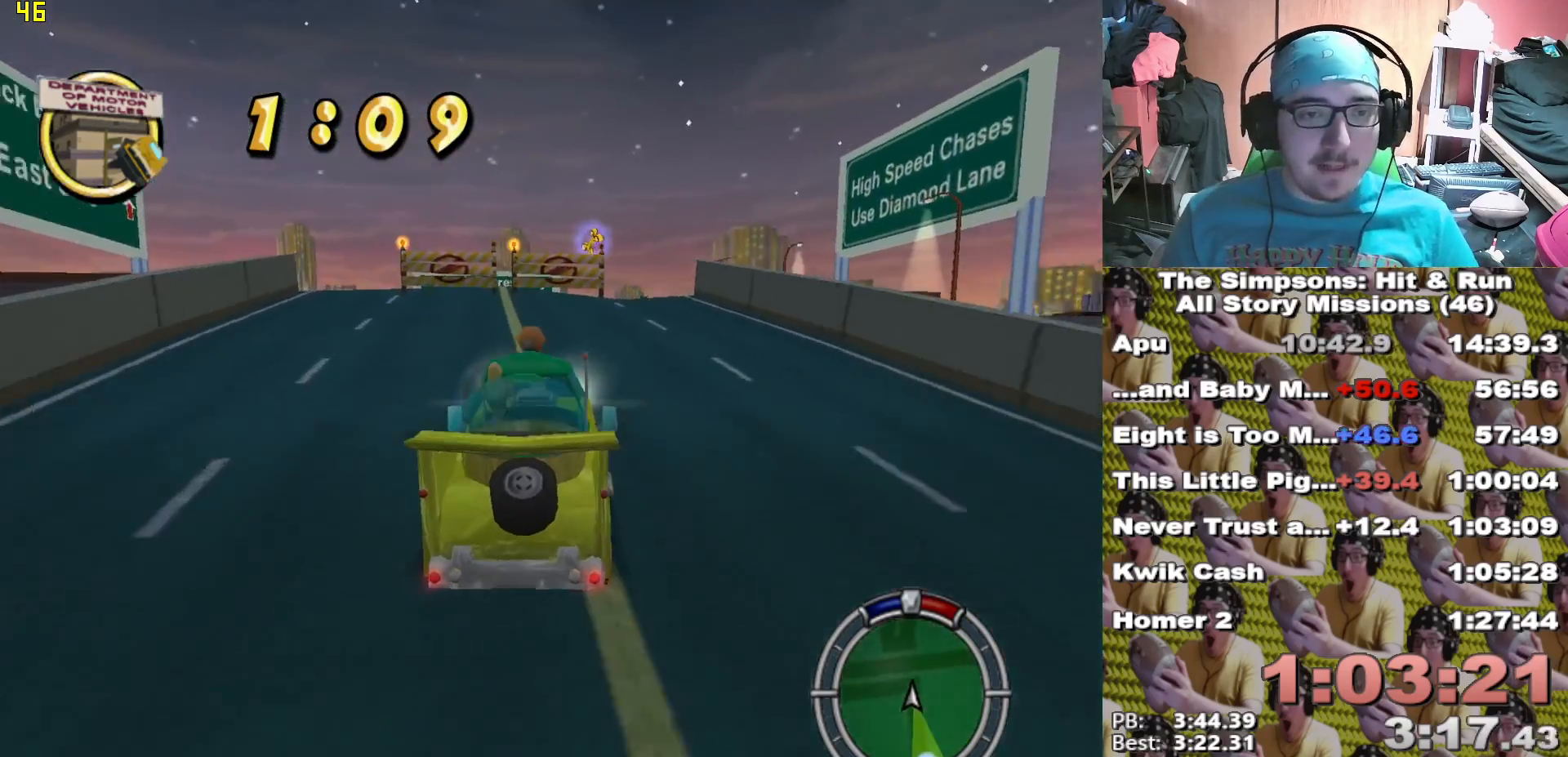
{"dt_ms": 500, "buttons": ["X"], "left_stick": "center", "right_stick": "center", "events": [[17, "left_stick", "center"], [300, "left_stick", "left"], [400, "left_stick", "center"]]}
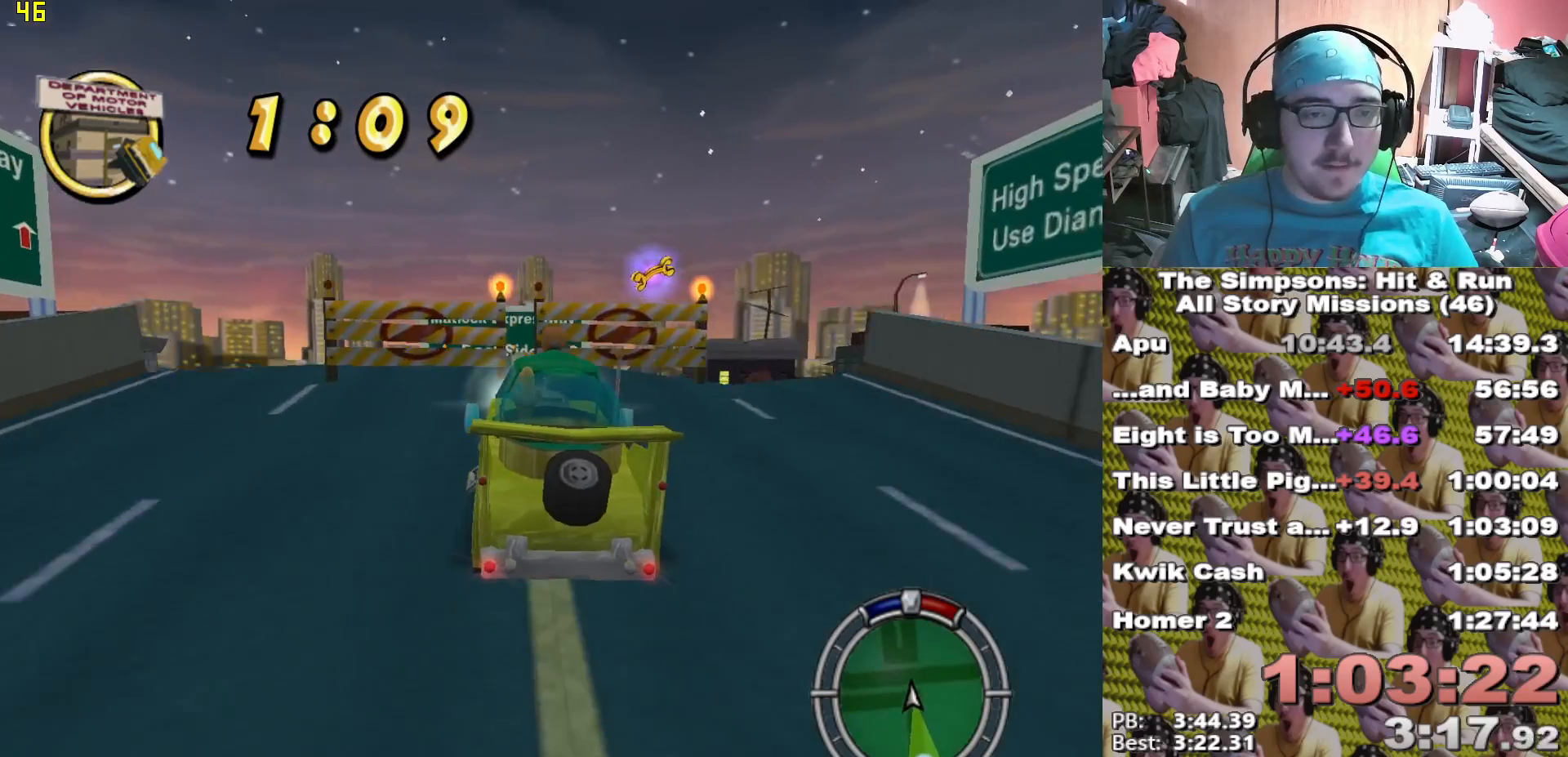
{"dt_ms": 500, "buttons": ["X"], "left_stick": "center", "right_stick": "center"}
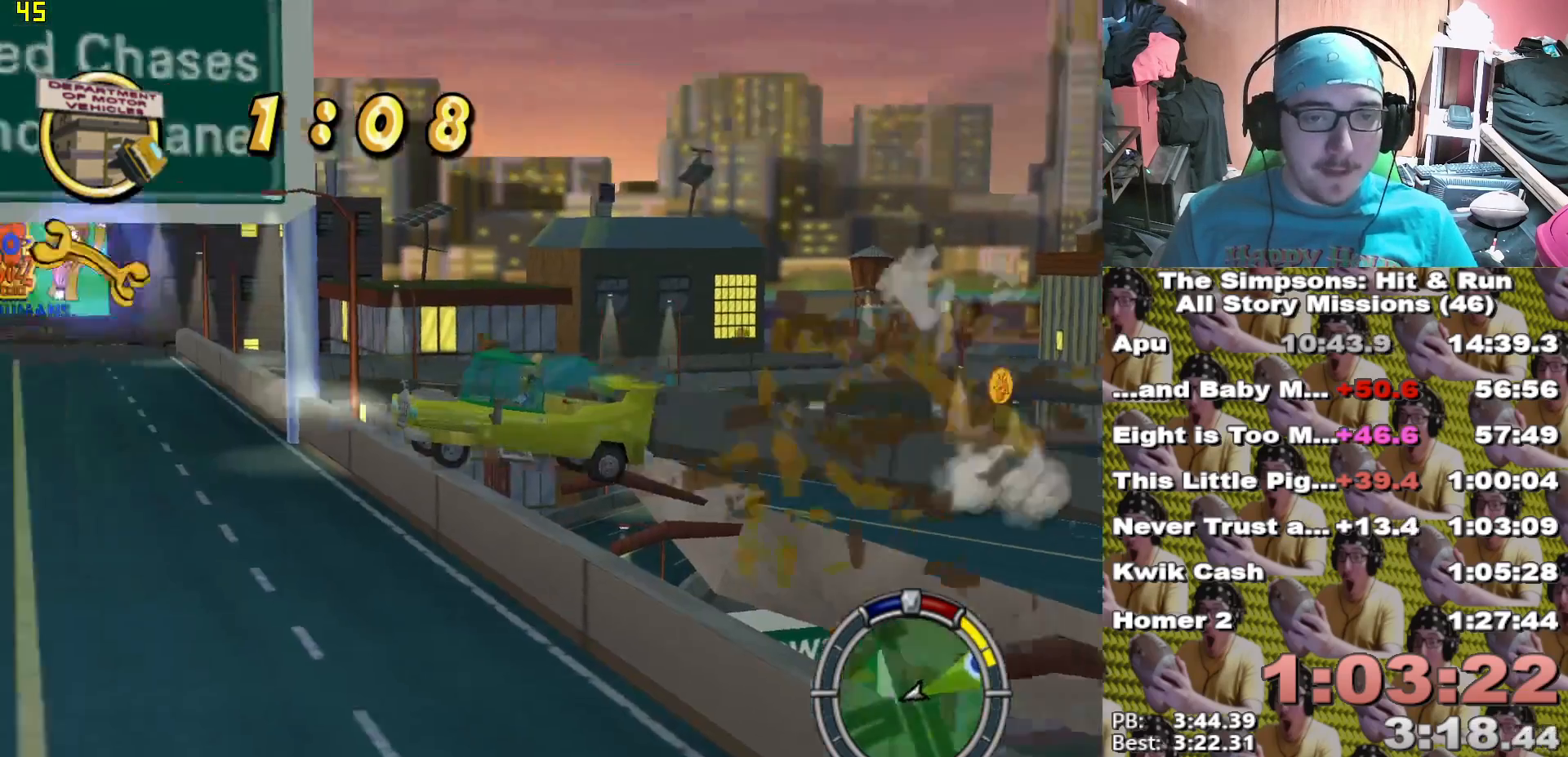
{"dt_ms": 500, "buttons": ["X"], "left_stick": "left", "right_stick": "center", "events": [[450, "left_stick", "left"]]}
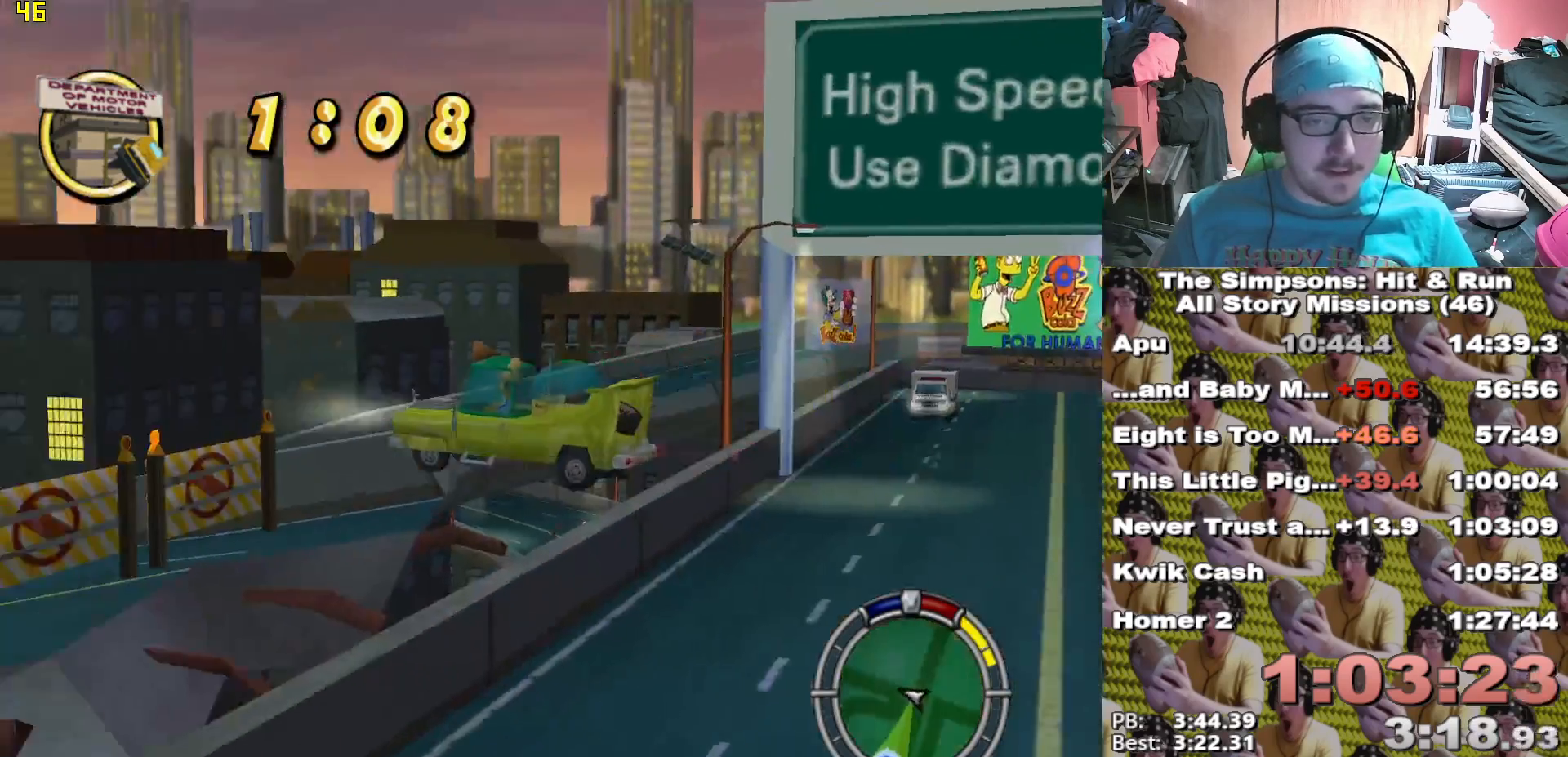
{"dt_ms": 500, "buttons": ["X"], "left_stick": "center", "right_stick": "center", "events": [[367, "left_stick", "center"]]}
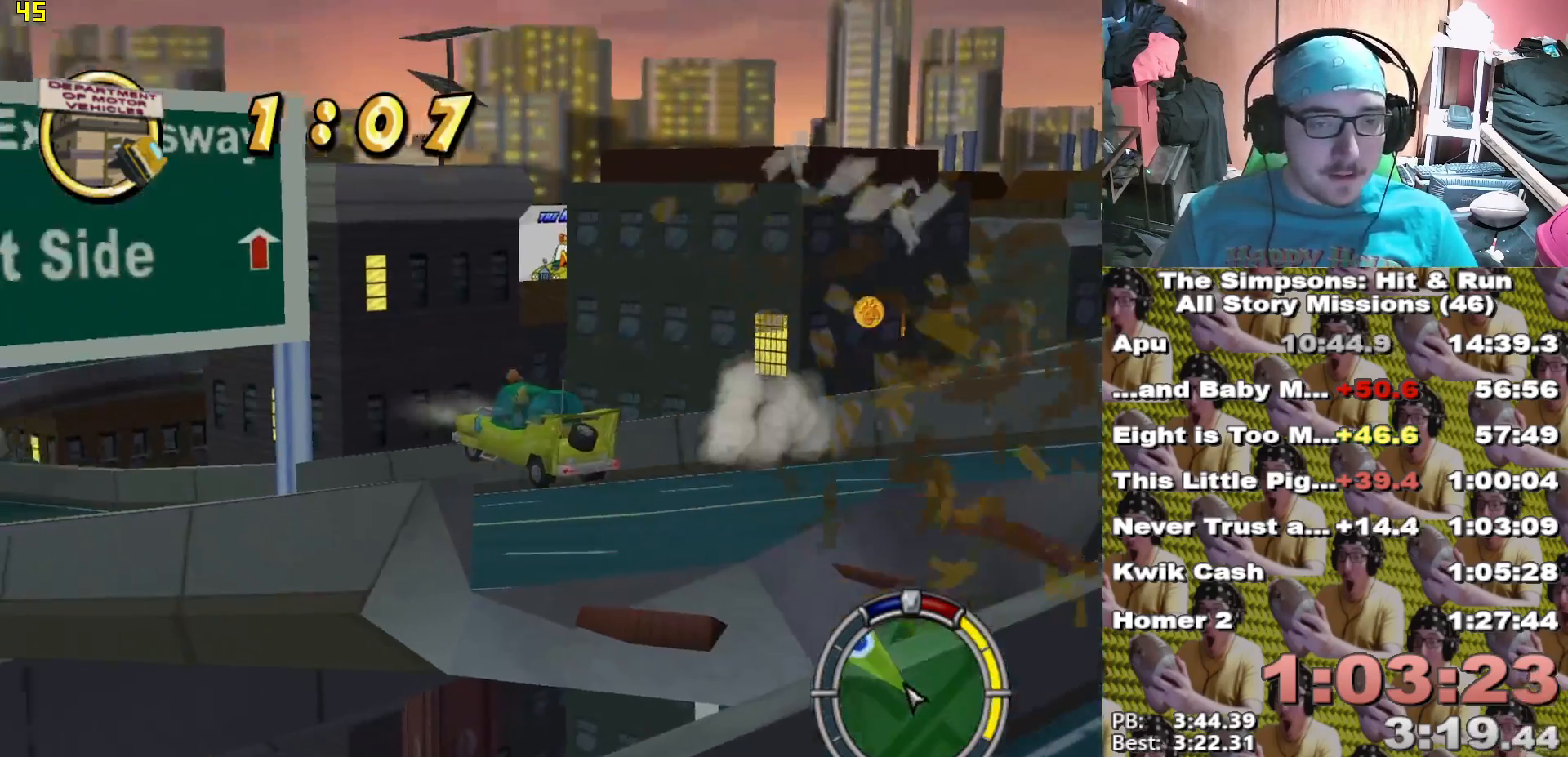
{"dt_ms": 1000, "buttons": ["X"], "left_stick": "center", "right_stick": "center"}
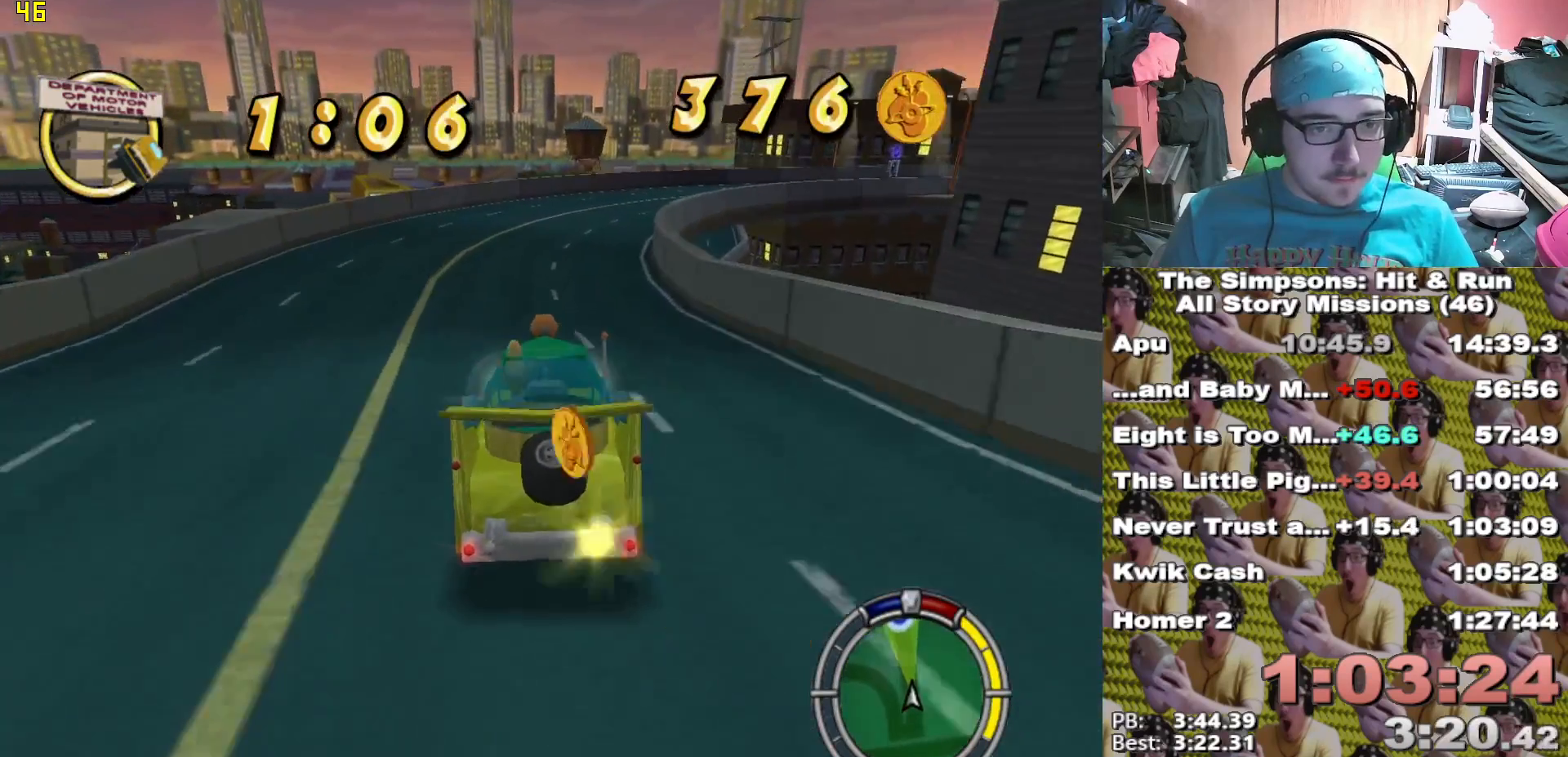
{"dt_ms": 500, "buttons": ["X"], "left_stick": "center", "right_stick": "center", "events": []}
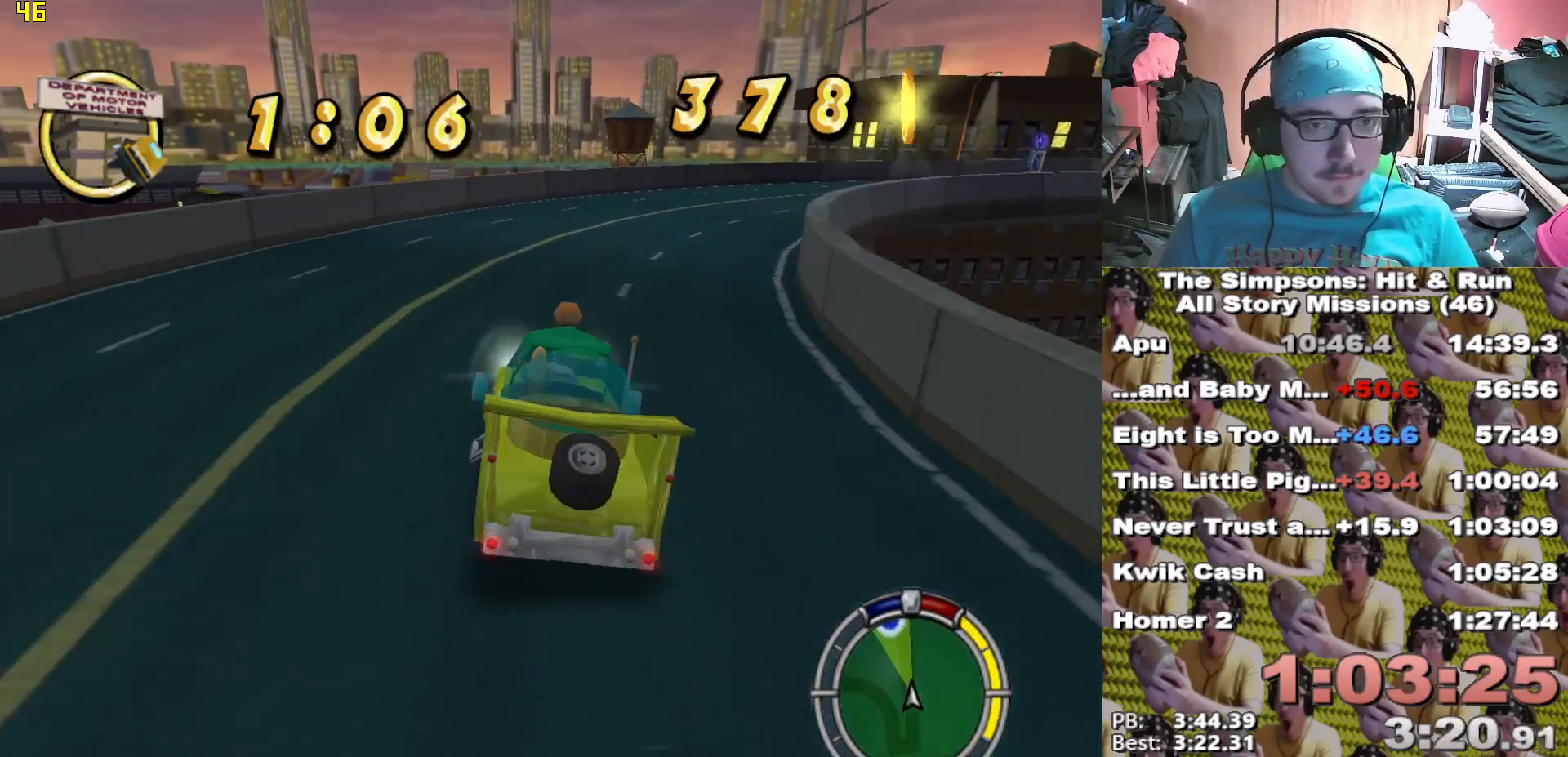
{"dt_ms": 500, "buttons": ["X"], "left_stick": "right", "right_stick": "center", "events": [[333, "left_stick", "right"]]}
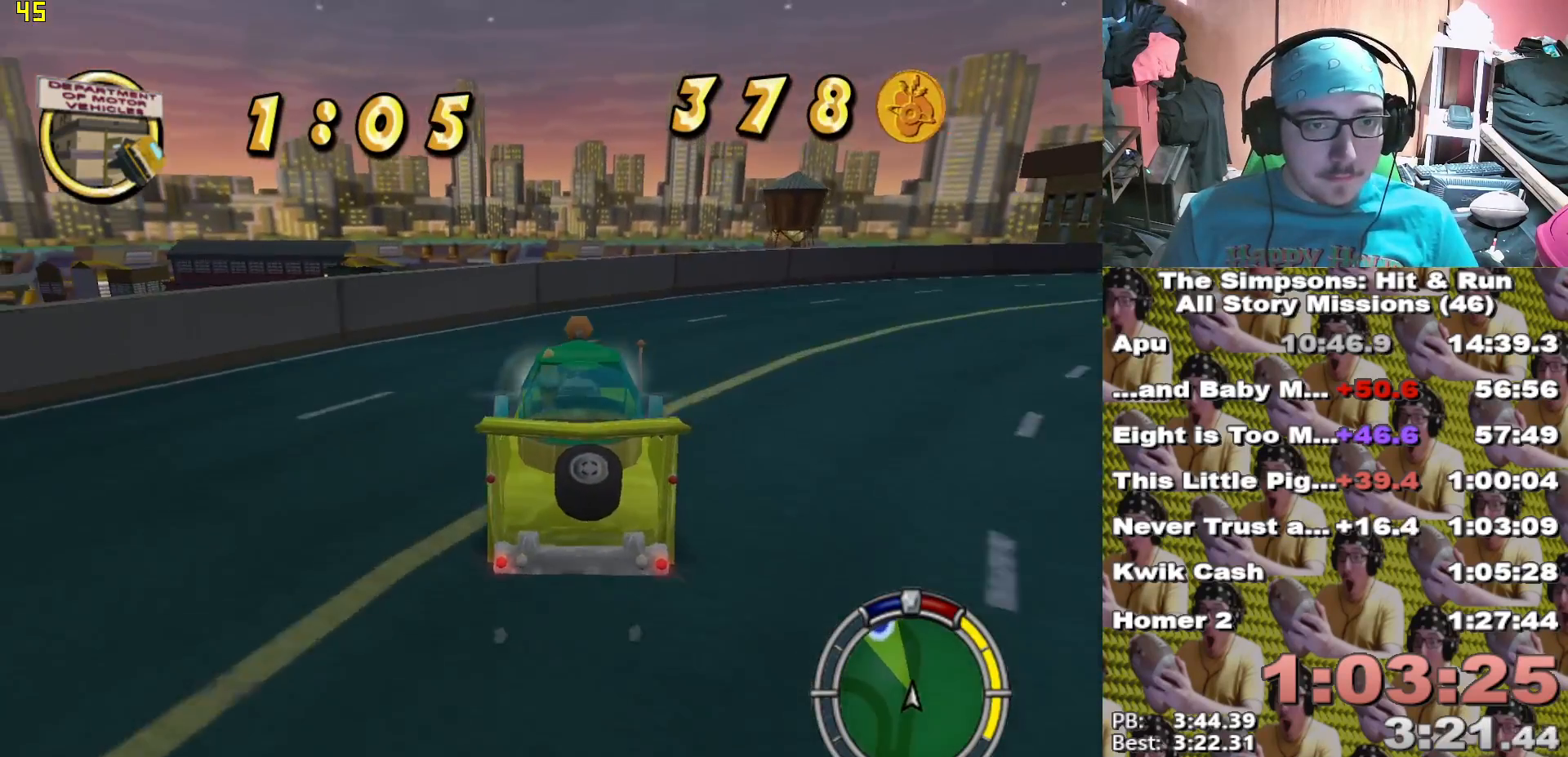
{"dt_ms": 500, "buttons": ["X", "DPAD_UP"], "left_stick": "center", "right_stick": "center", "events": [[67, "left_stick", "center"], [350, "DPAD_UP", "down"]]}
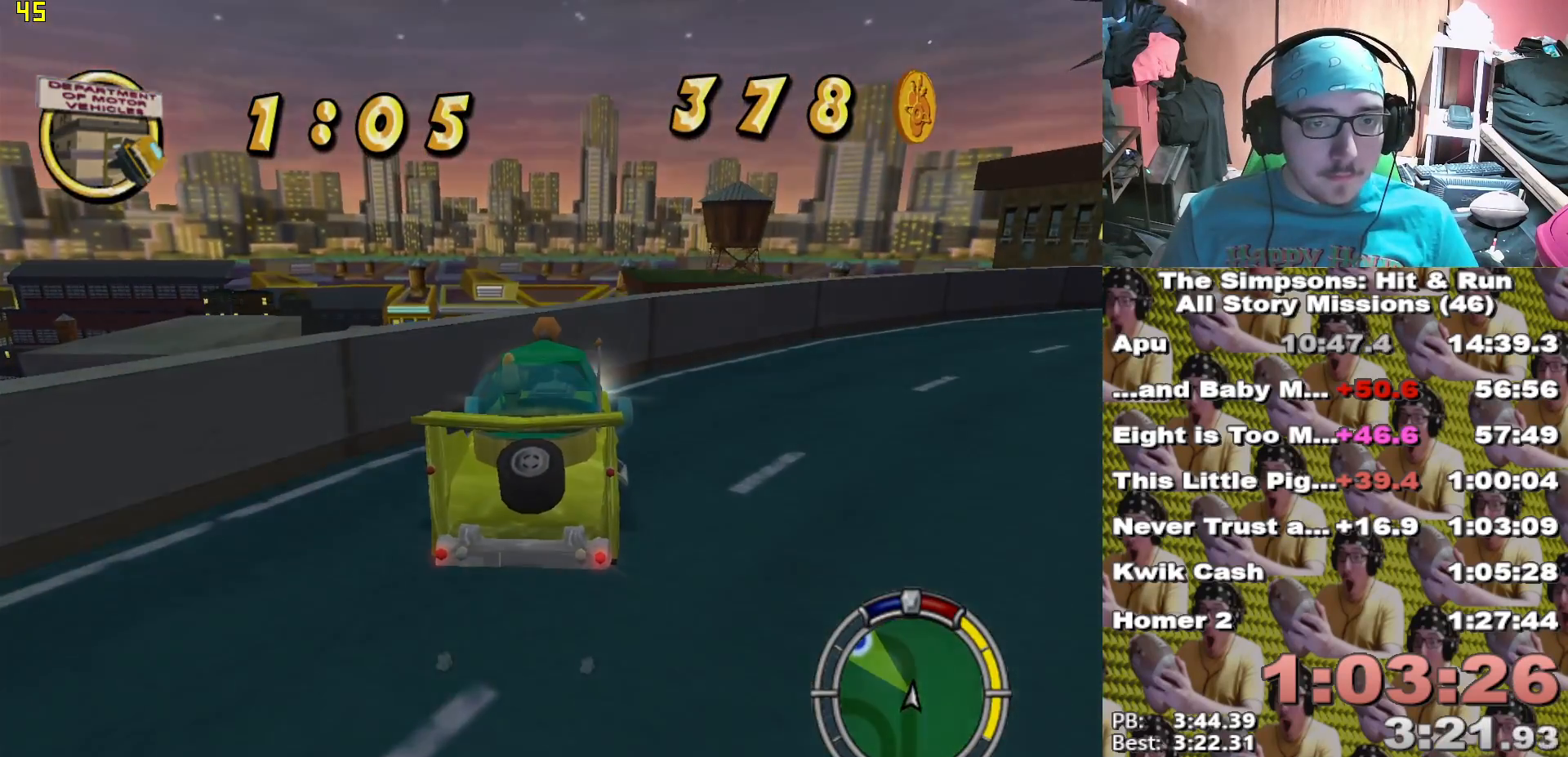
{"dt_ms": 500, "buttons": ["X", "DPAD_UP"], "left_stick": "center", "right_stick": "center", "events": []}
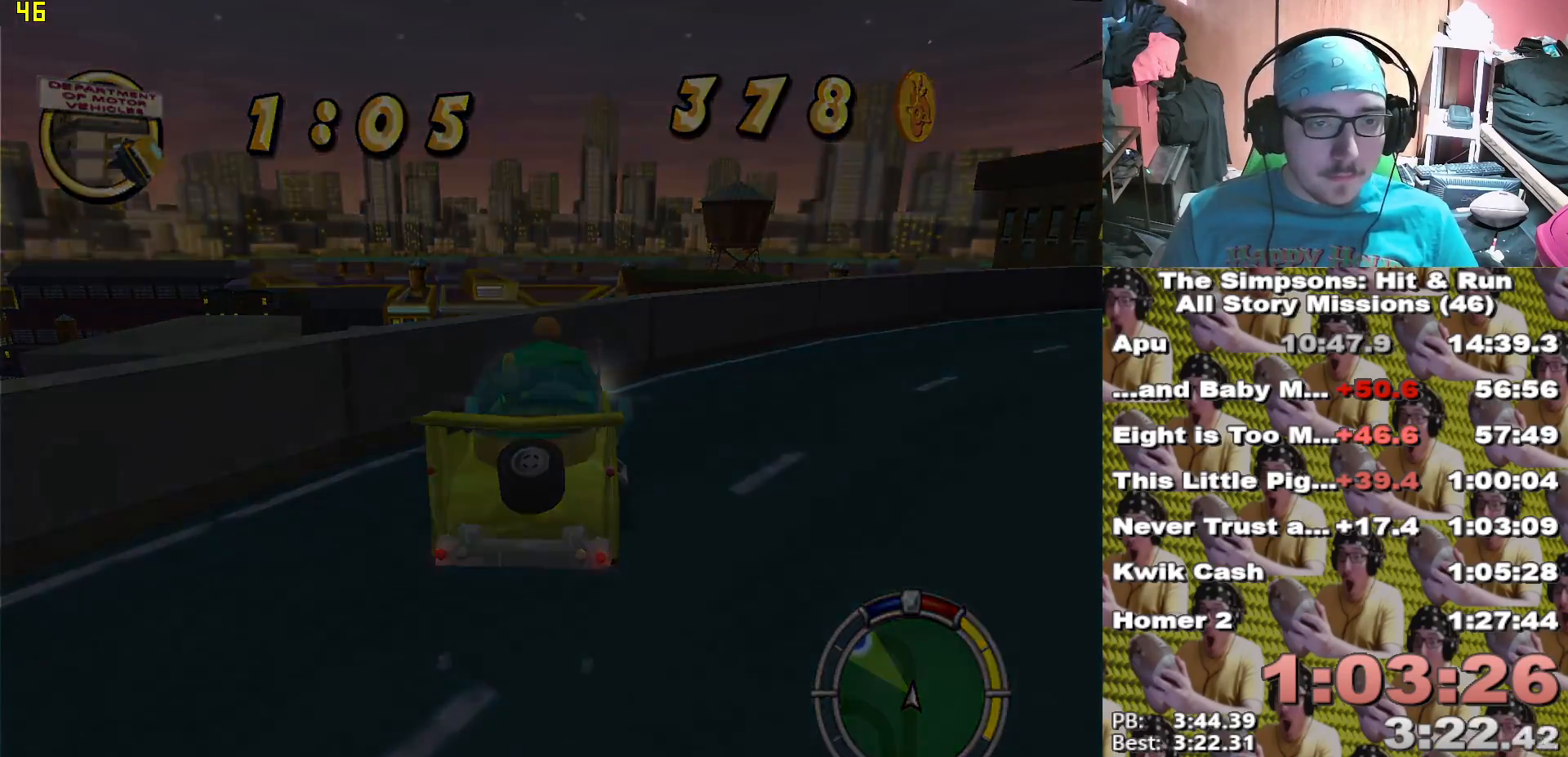
{"dt_ms": 500, "buttons": ["X", "L2"], "left_stick": "center", "right_stick": "center", "events": [[83, "DPAD_UP", "up"], [467, "L2", "down"]]}
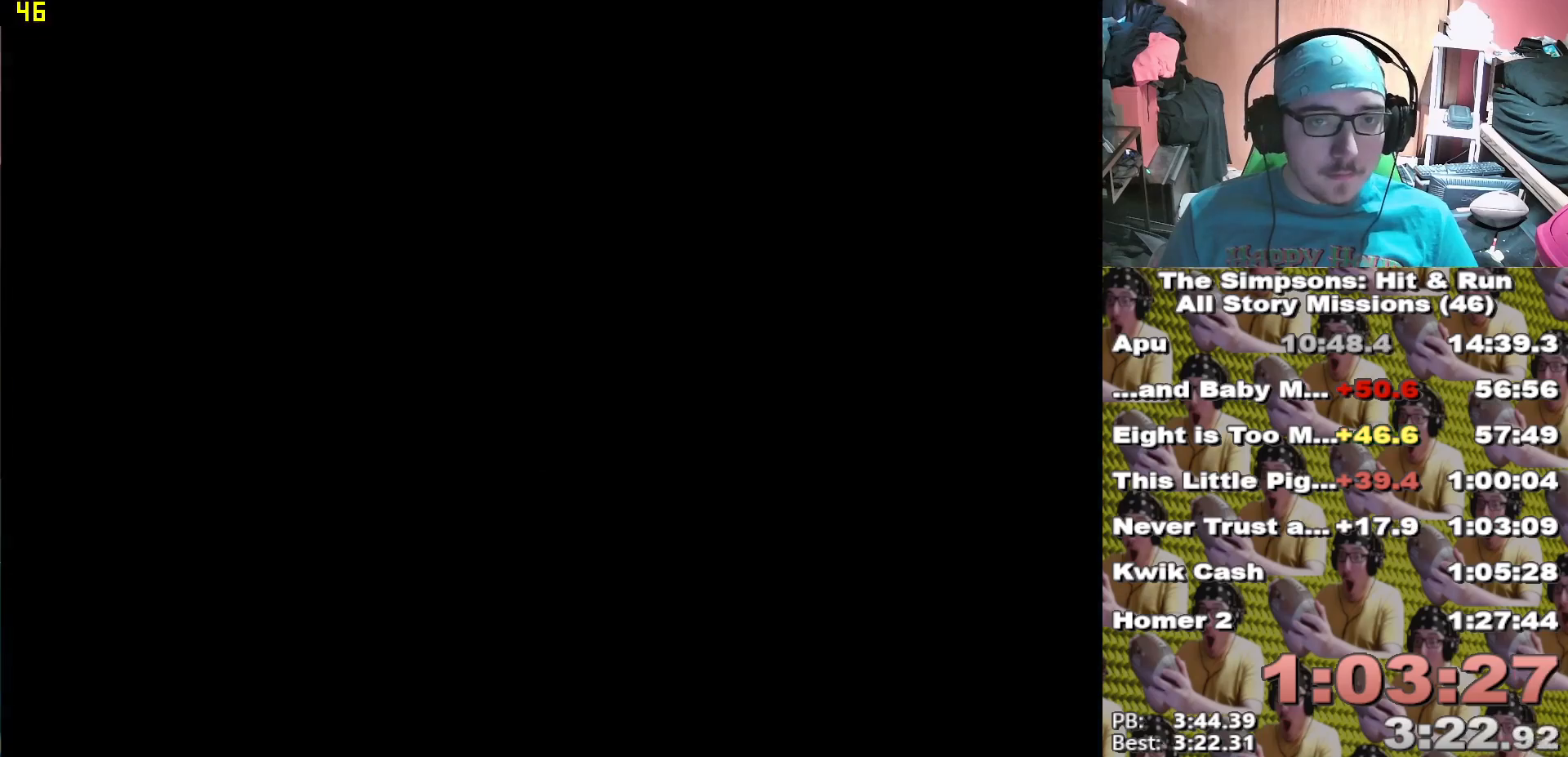
{"dt_ms": 500, "buttons": ["X"], "left_stick": "center", "right_stick": "center", "events": [[333, "L2", "up"]]}
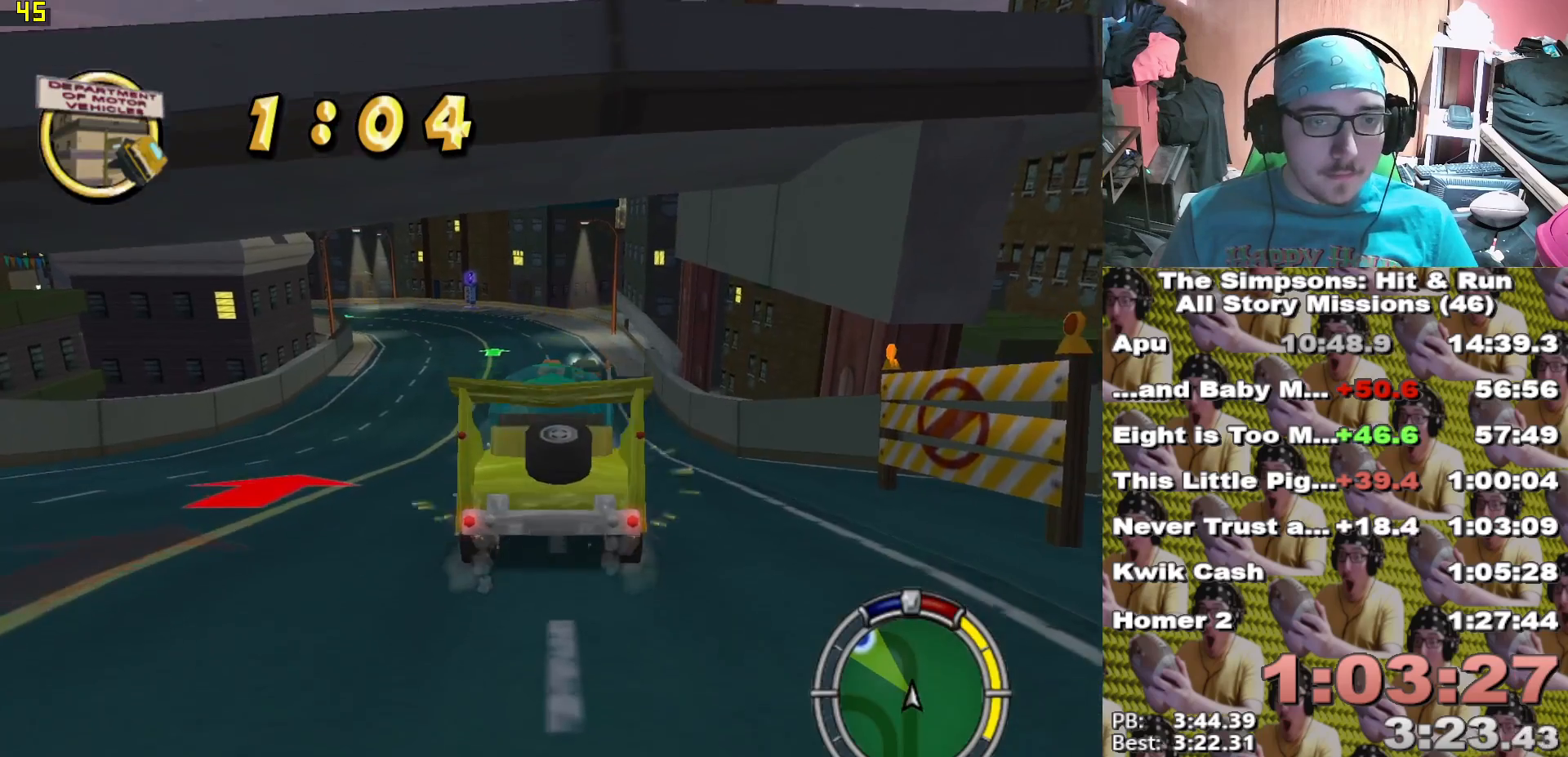
{"dt_ms": 500, "buttons": ["X"], "left_stick": "center", "right_stick": "center", "events": []}